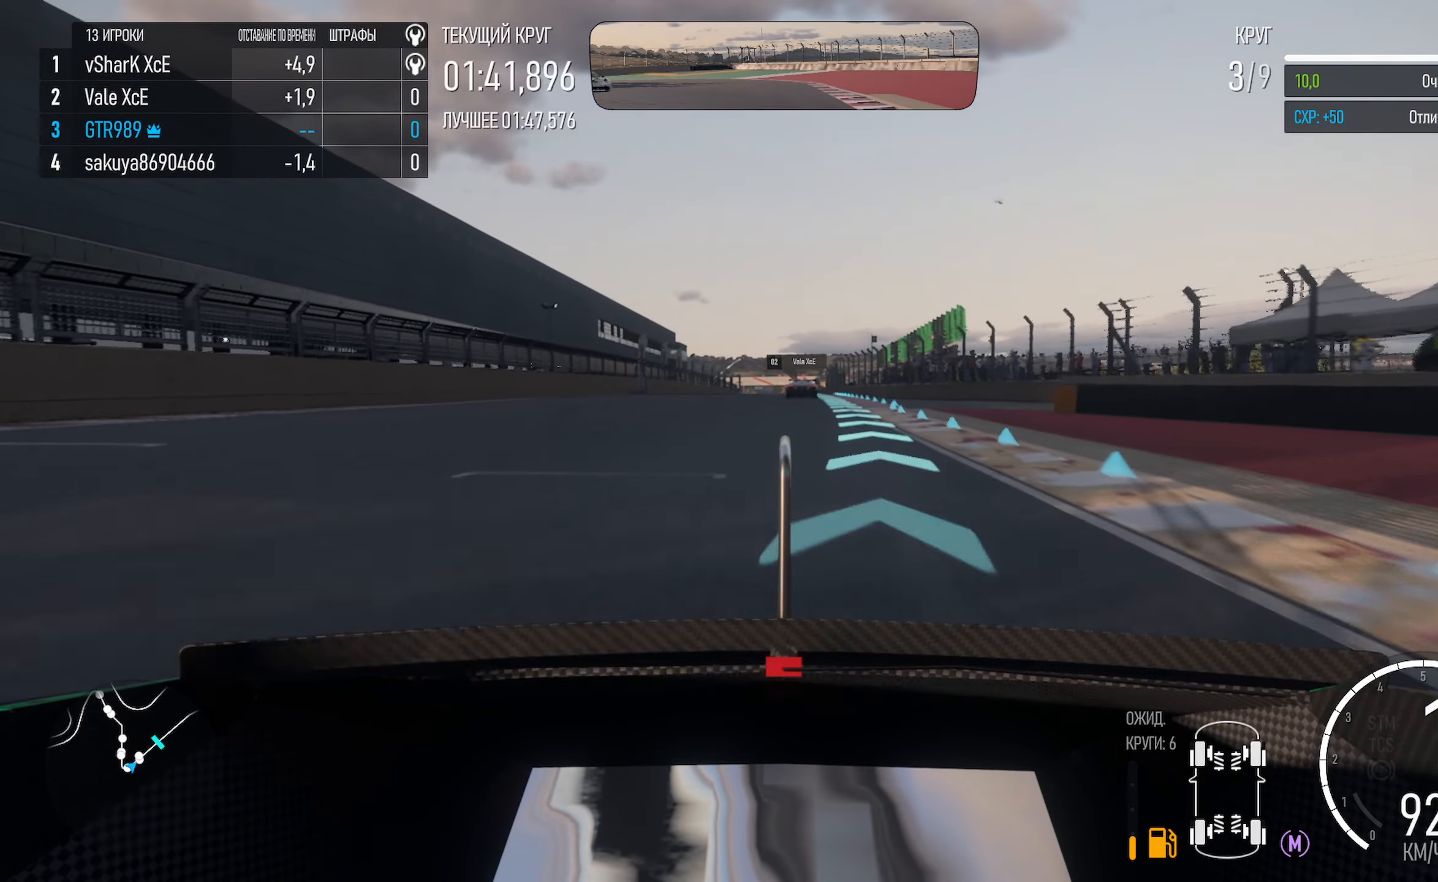
Gameplay with a controller (Xbox layout); each line is a JSON object with the inputs held at the frame after it. "events" lists button and stick changes between this image and that frame as [ms after this image, input, new state], when the widget could be followed in between.
{"buttons": ["A"], "left_stick": "center", "right_stick": "center", "events": [[83, "left_stick", "center"], [333, "left_stick", "left"], [483, "left_stick", "center"]]}
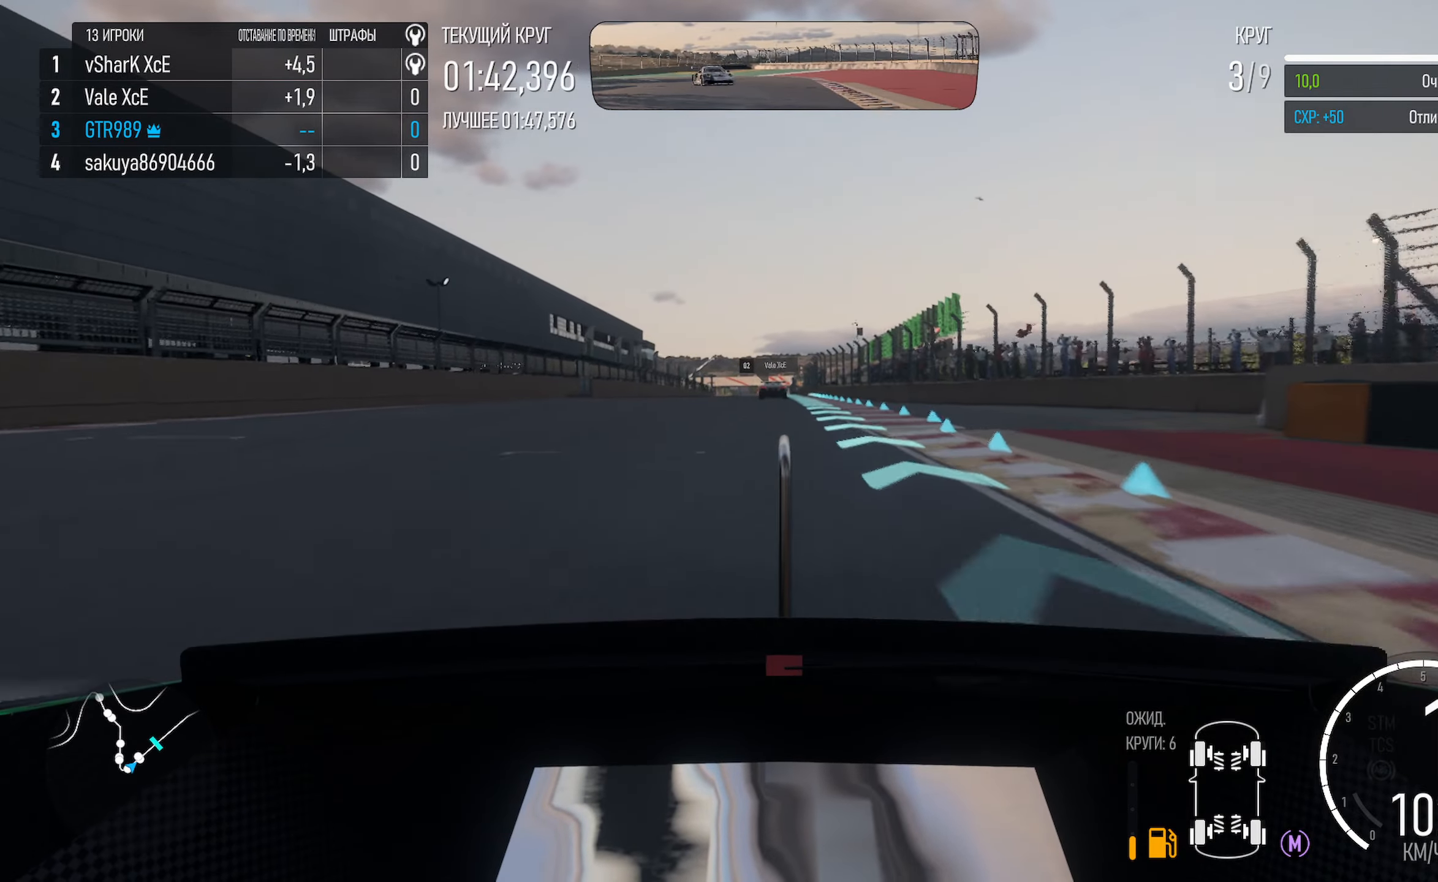
{"buttons": ["A"], "left_stick": "center", "right_stick": "center", "events": [[17, "L1", "down"], [417, "L1", "up"]]}
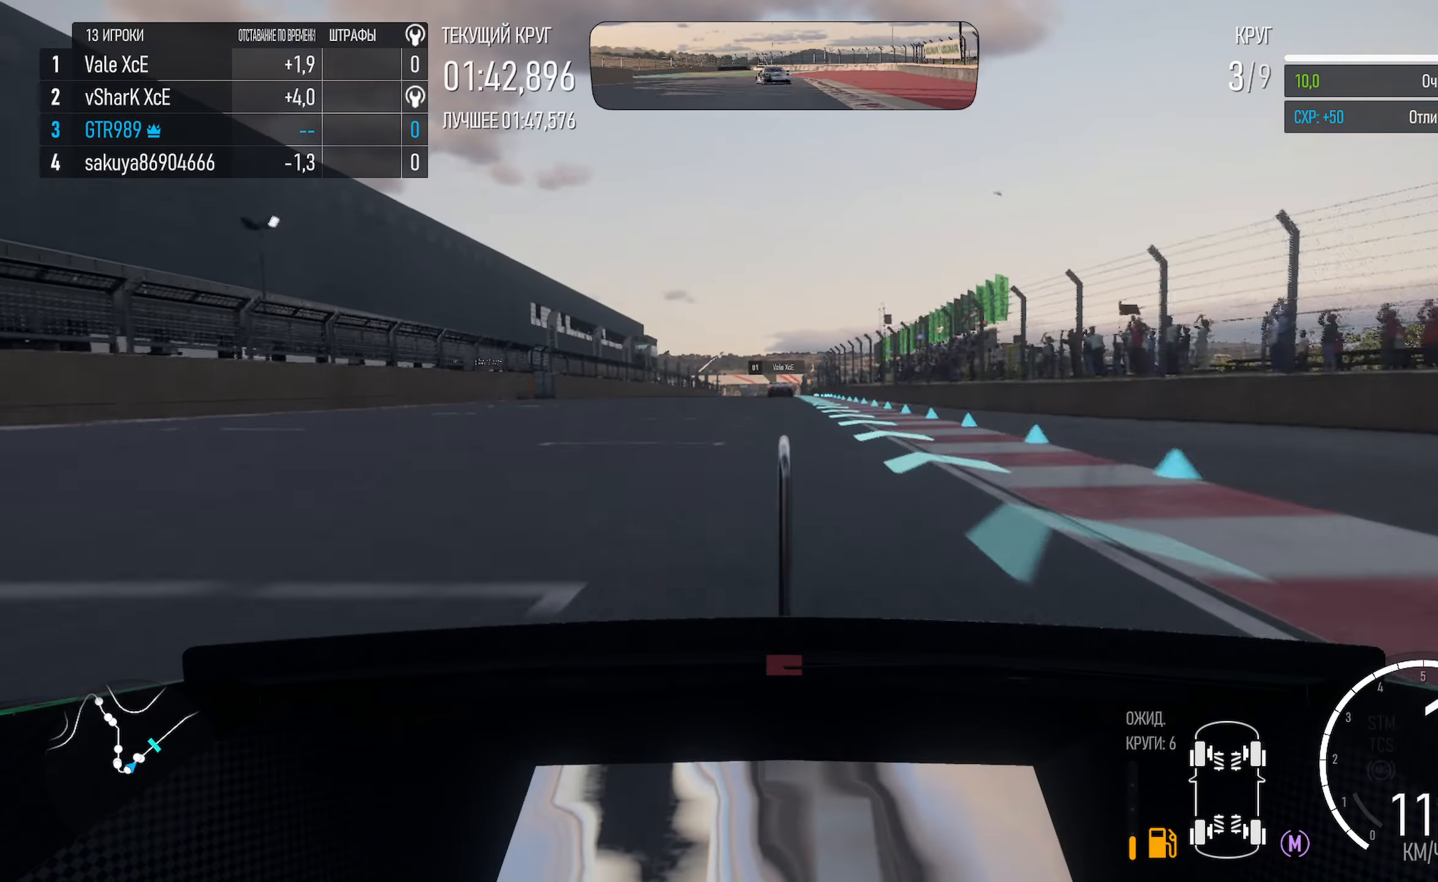
{"buttons": ["A"], "left_stick": "center", "right_stick": "center", "events": []}
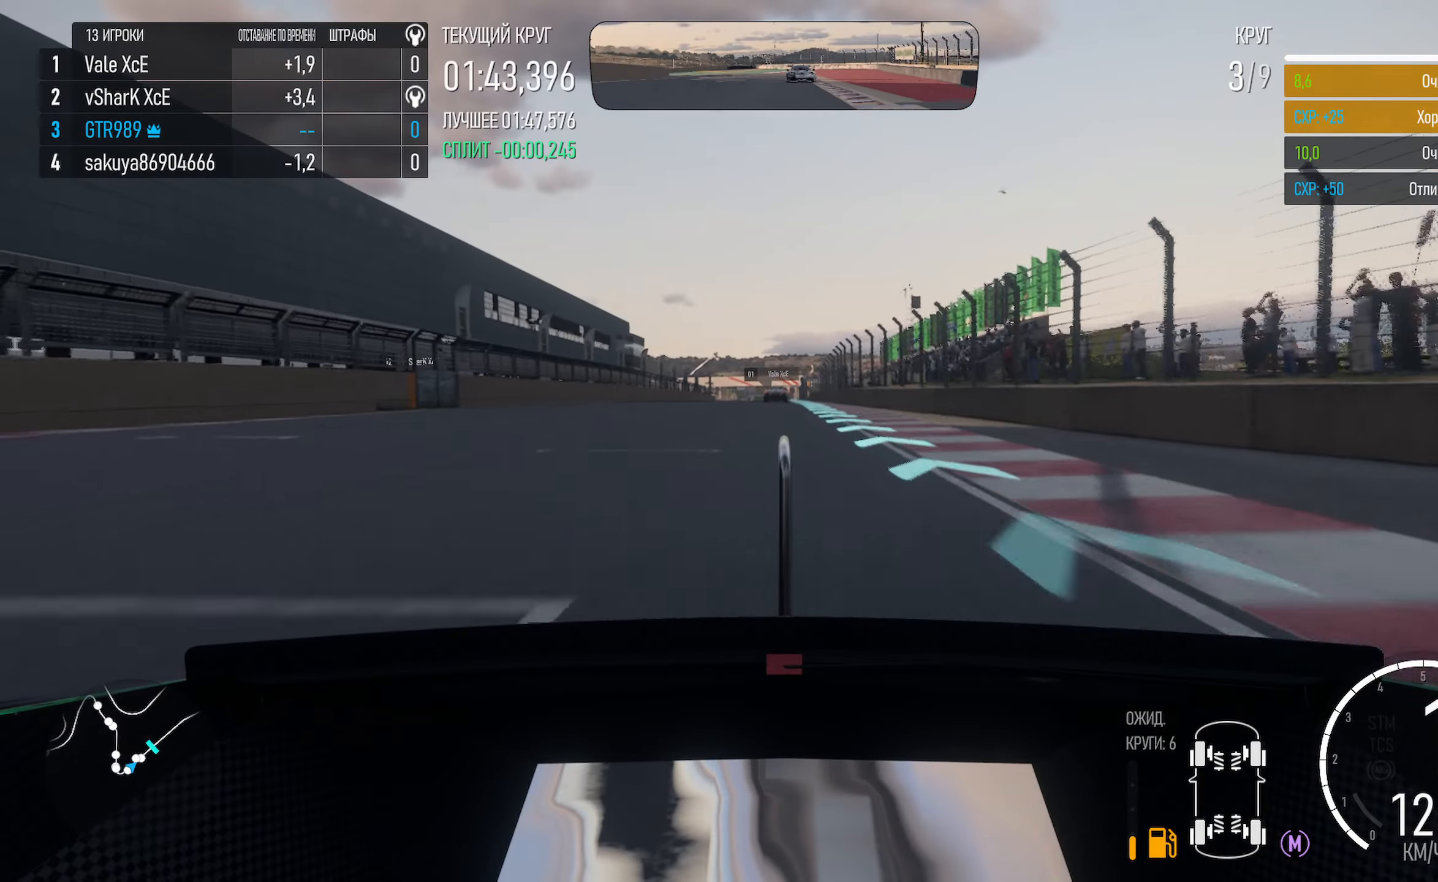
{"buttons": ["A"], "left_stick": "center", "right_stick": "center", "events": [[267, "left_stick", "left"], [350, "left_stick", "center"]]}
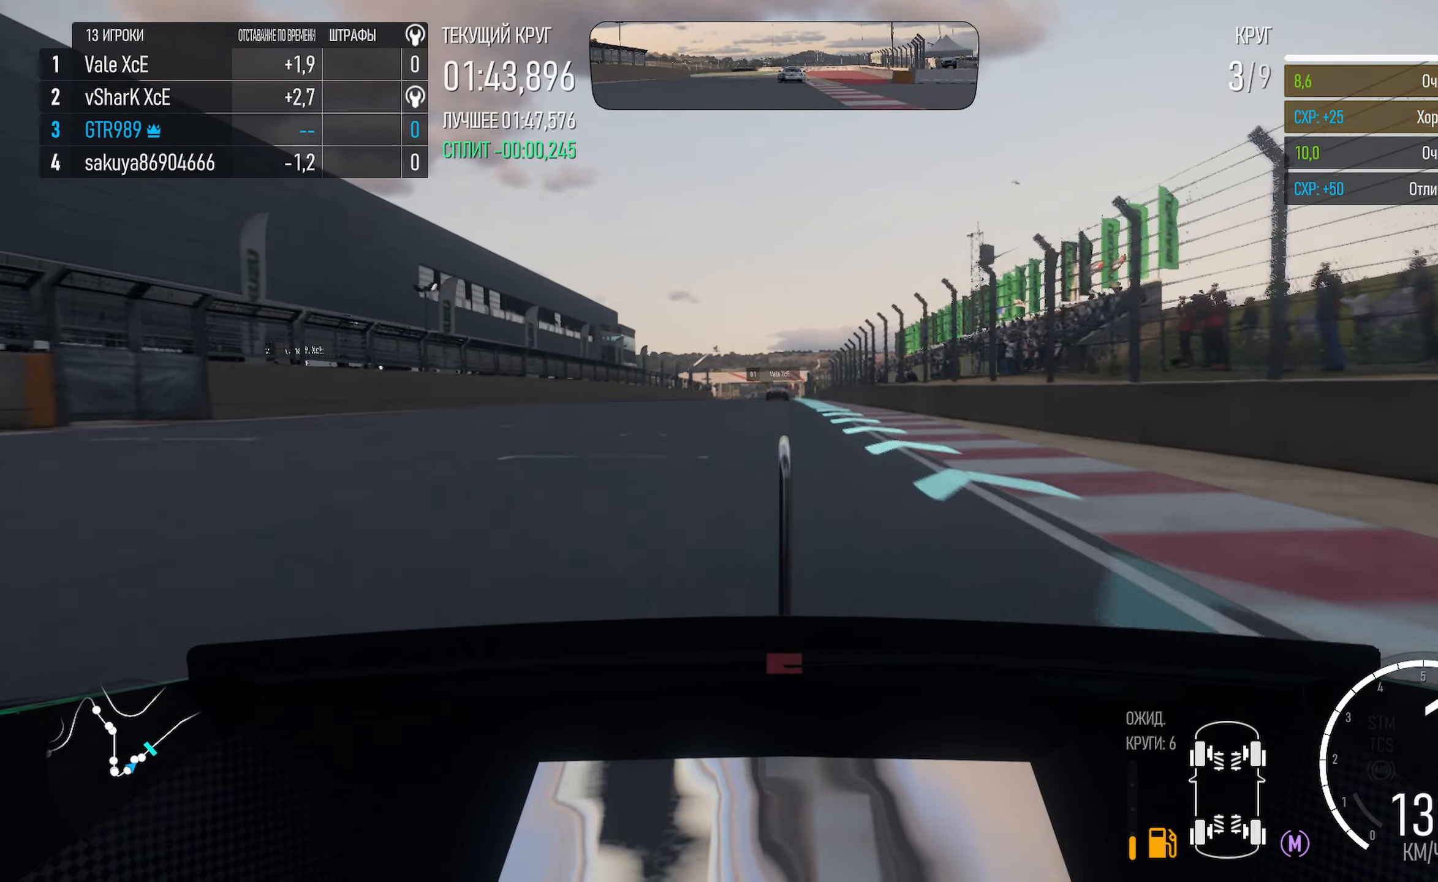
{"buttons": ["A"], "left_stick": "center", "right_stick": "center", "events": [[250, "left_stick", "left"], [333, "R2", "down"], [333, "left_stick", "center"], [433, "R2", "up"]]}
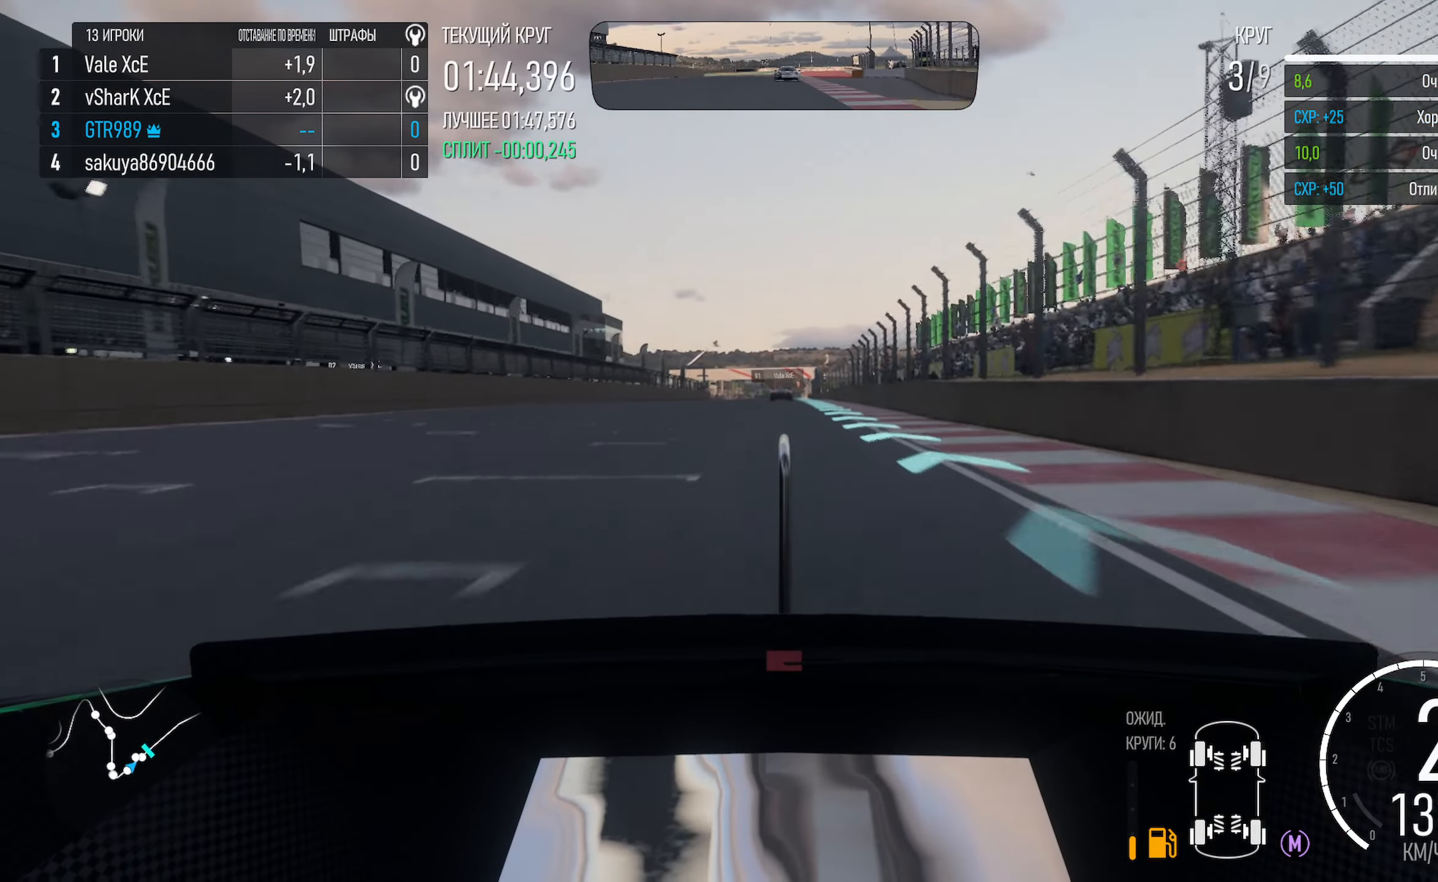
{"buttons": ["A", "L1"], "left_stick": "center", "right_stick": "center", "events": [[83, "L1", "down"]]}
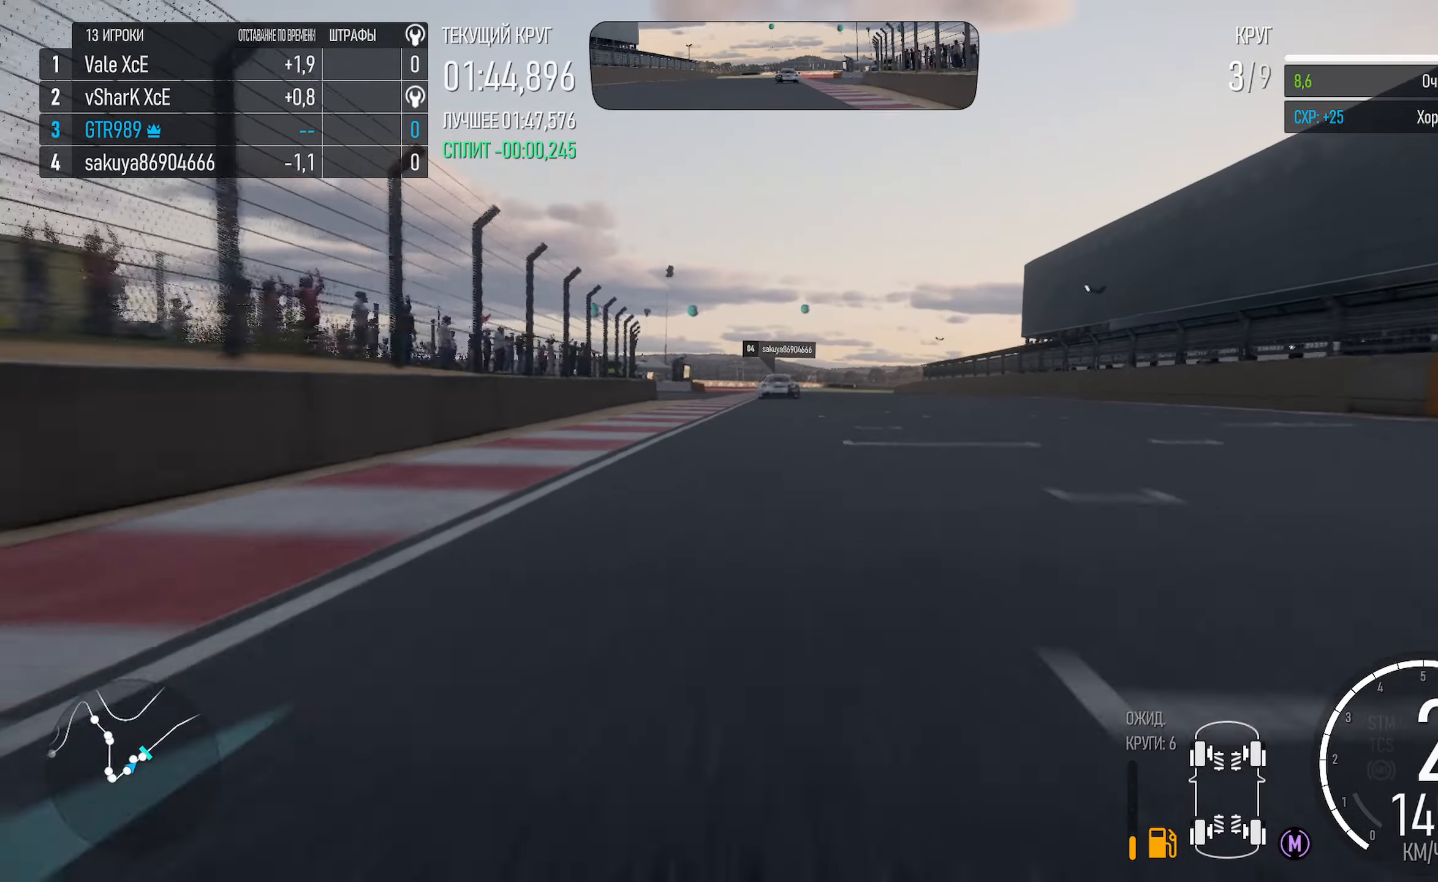
{"buttons": ["A"], "left_stick": "center", "right_stick": "center", "events": [[117, "left_stick", "right"], [183, "left_stick", "center"], [217, "L1", "up"]]}
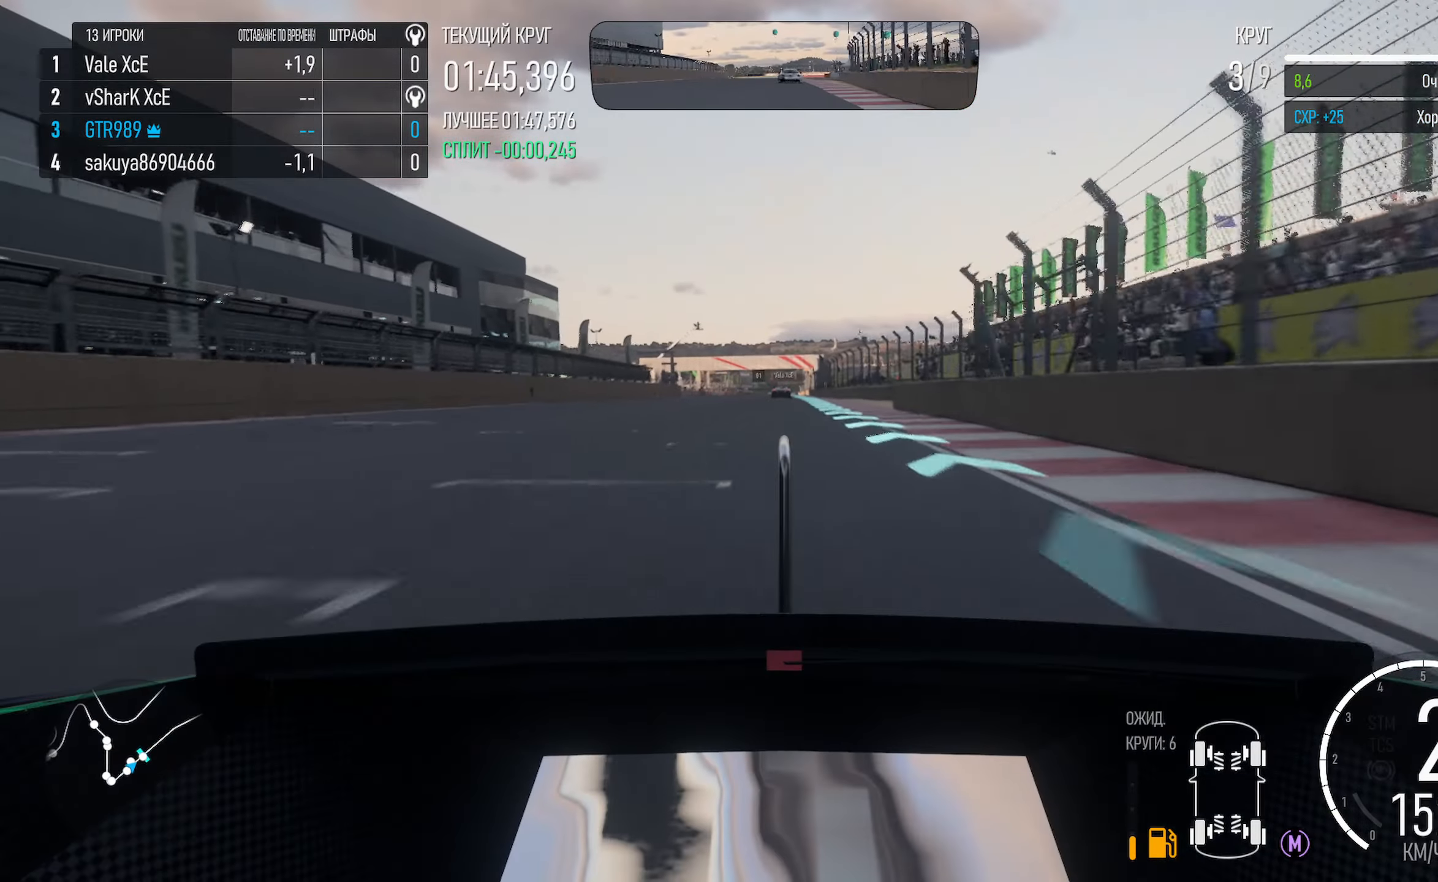
{"buttons": ["A"], "left_stick": "center", "right_stick": "center", "events": [[250, "left_stick", "right"], [367, "left_stick", "center"]]}
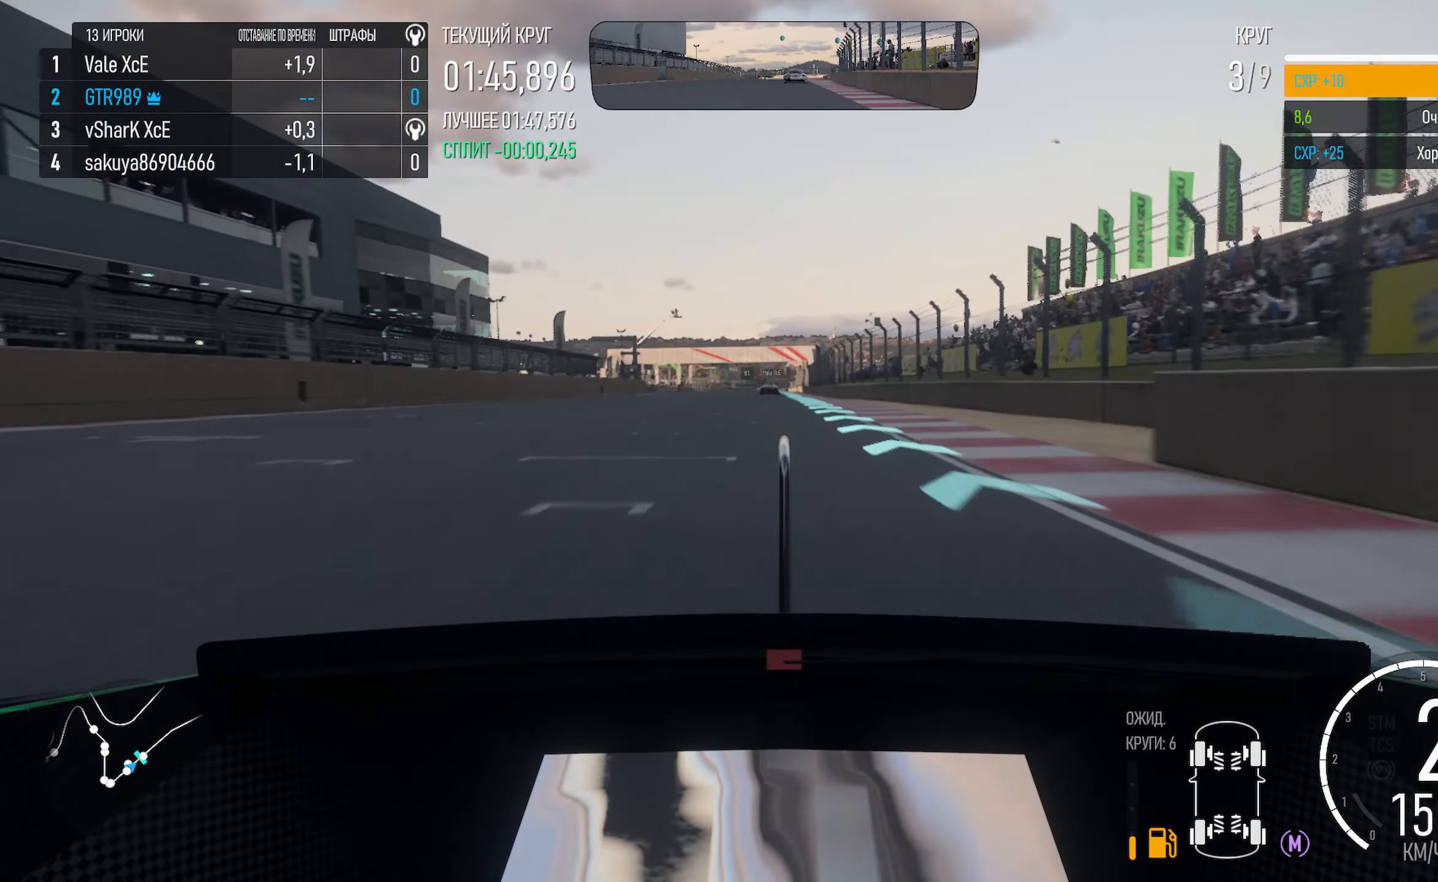
{"buttons": ["A"], "left_stick": "center", "right_stick": "center", "events": [[300, "left_stick", "left"], [383, "left_stick", "center"]]}
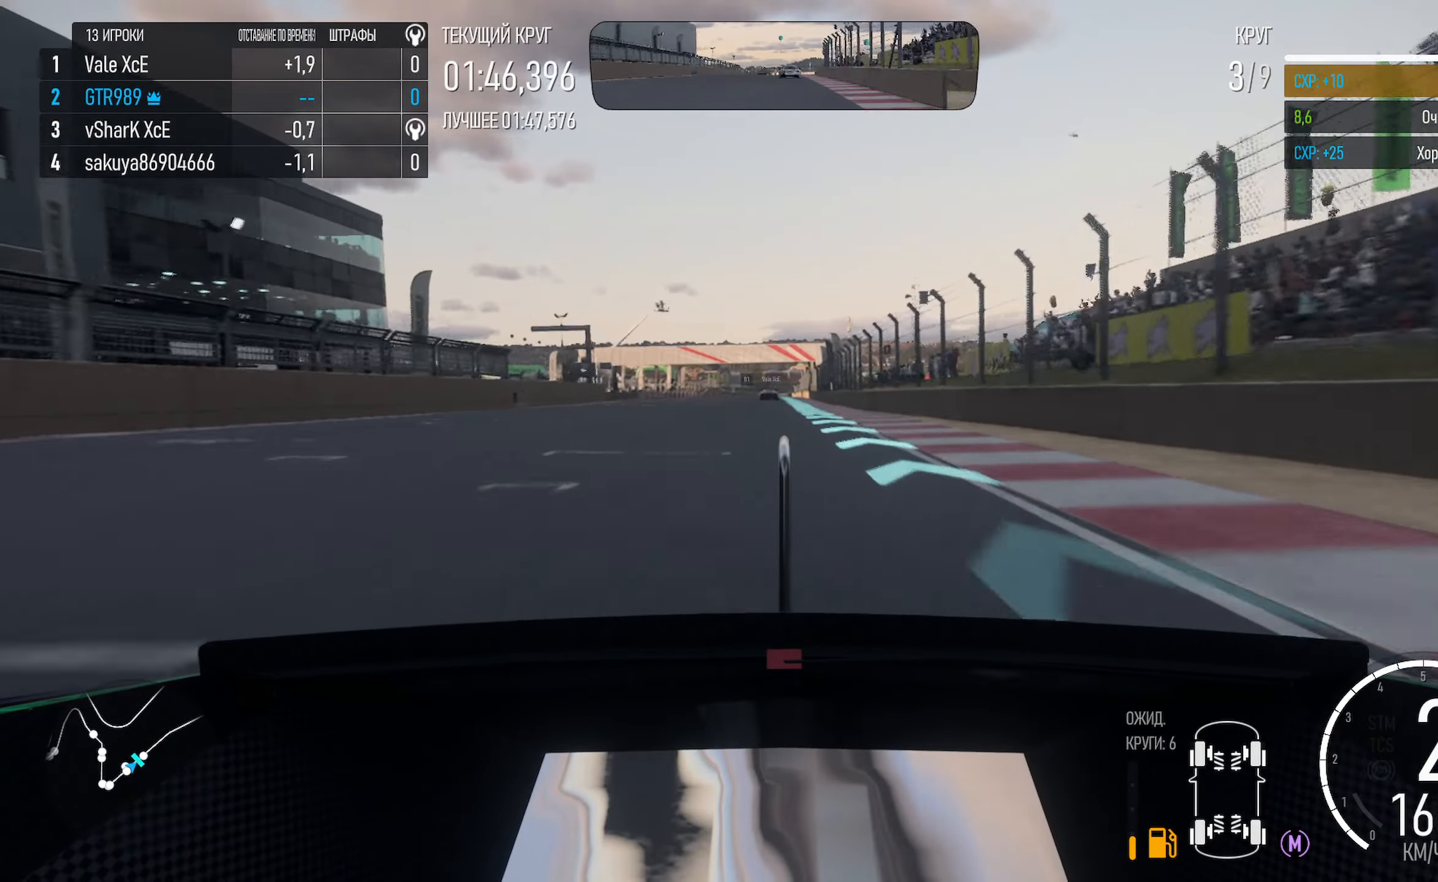
{"buttons": ["A"], "left_stick": "center", "right_stick": "center", "events": []}
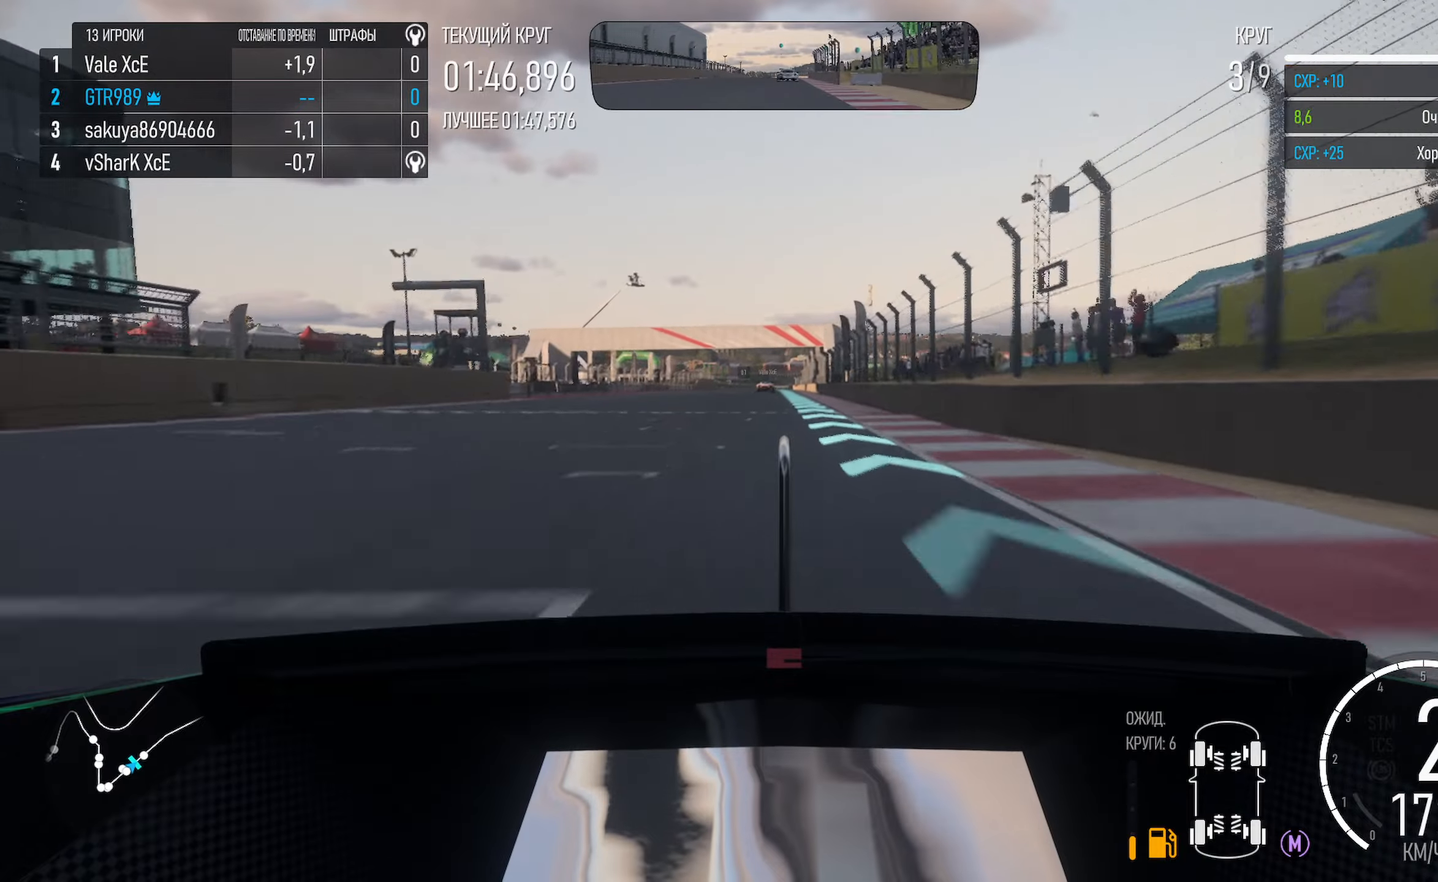
{"buttons": ["A"], "left_stick": "center", "right_stick": "center", "events": []}
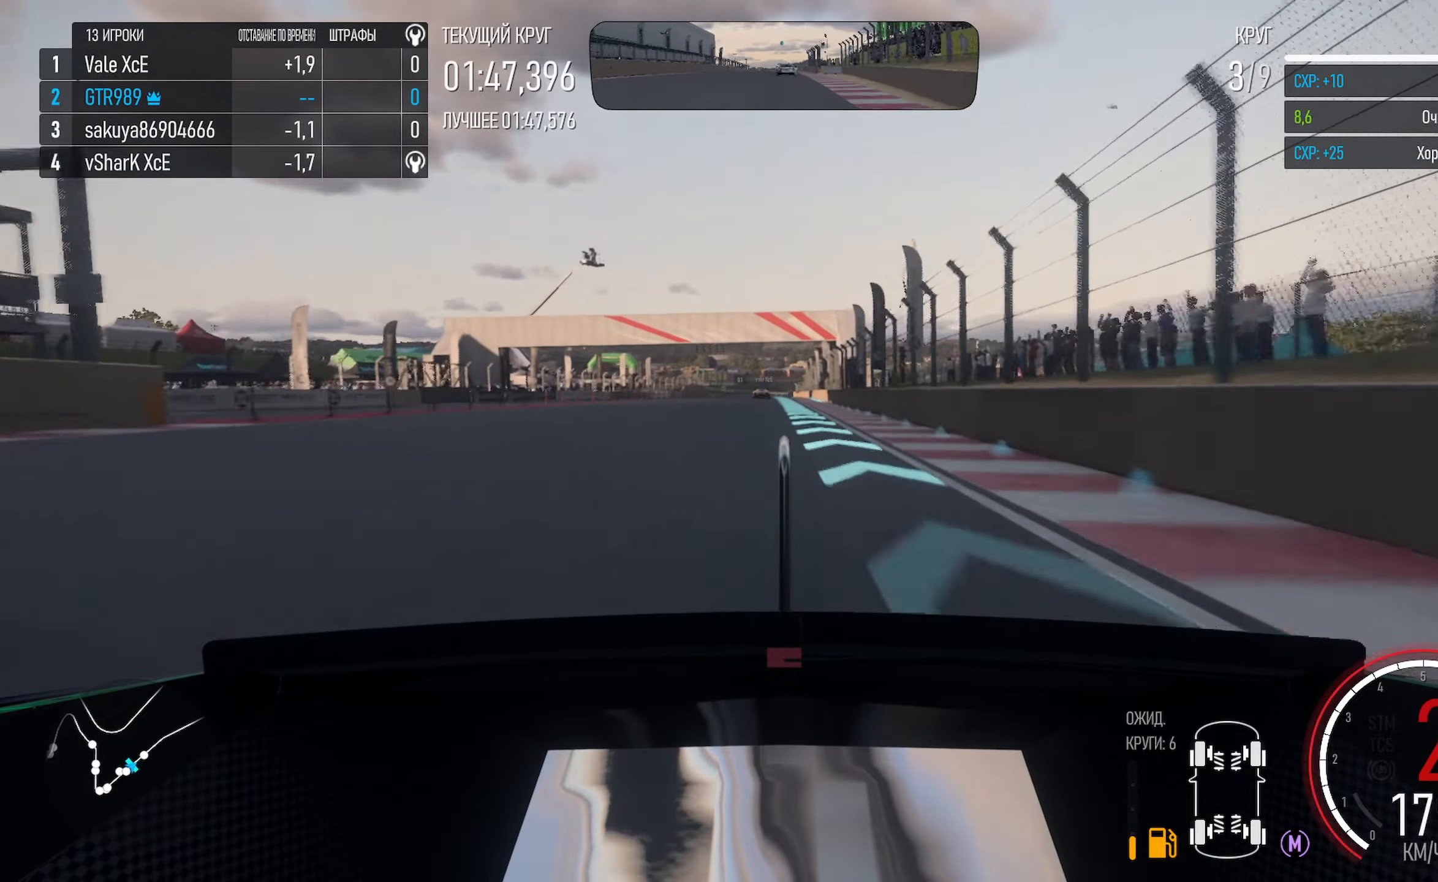
{"buttons": ["A"], "left_stick": "left", "right_stick": "center", "events": [[150, "R2", "down"], [250, "R2", "up"], [434, "left_stick", "left"]]}
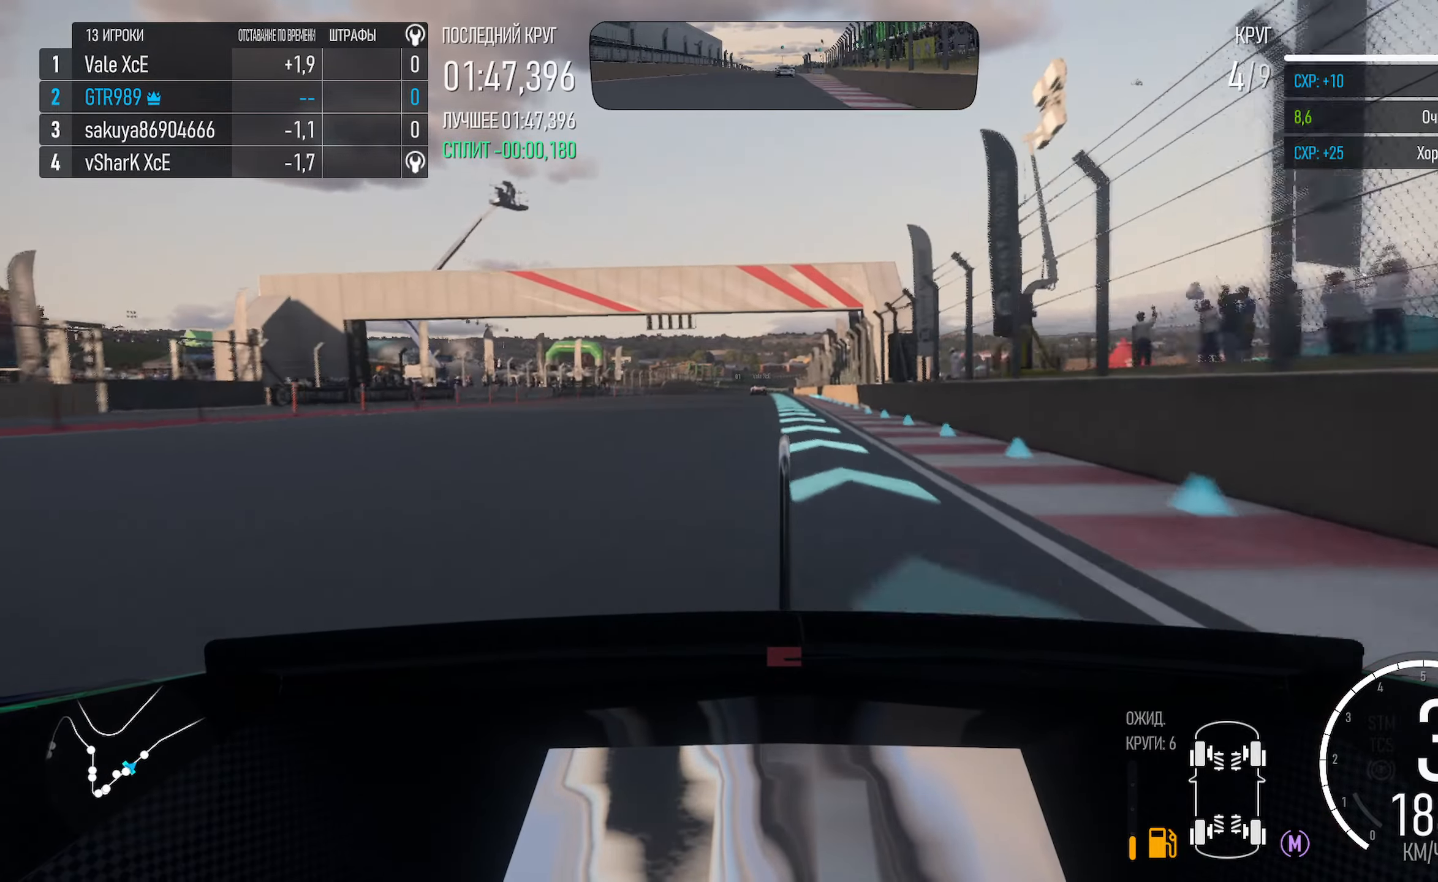
{"buttons": ["A"], "left_stick": "center", "right_stick": "center", "events": [[34, "left_stick", "center"]]}
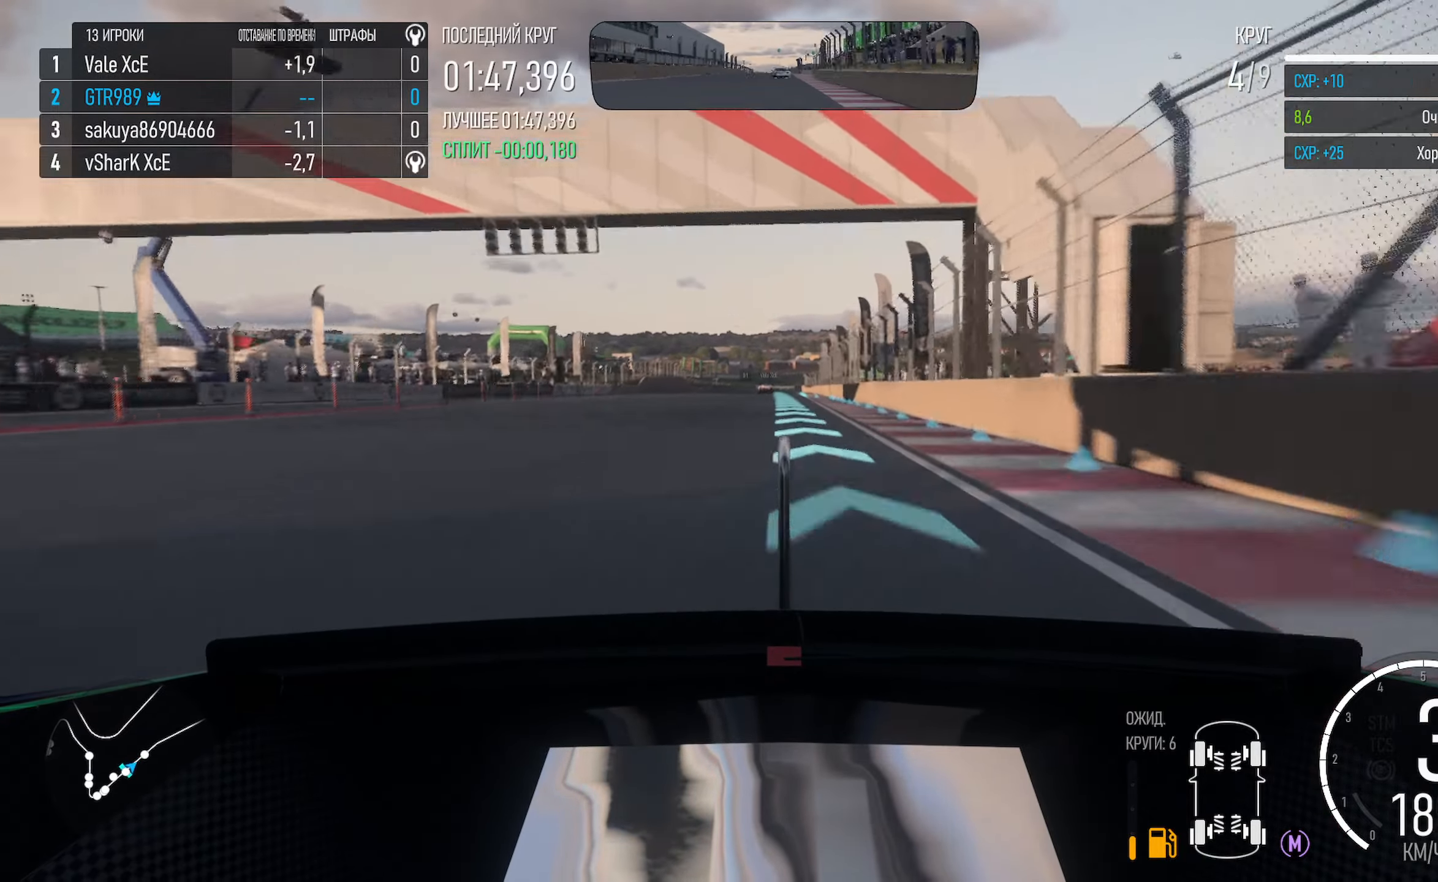
{"buttons": ["A"], "left_stick": "center", "right_stick": "center", "events": []}
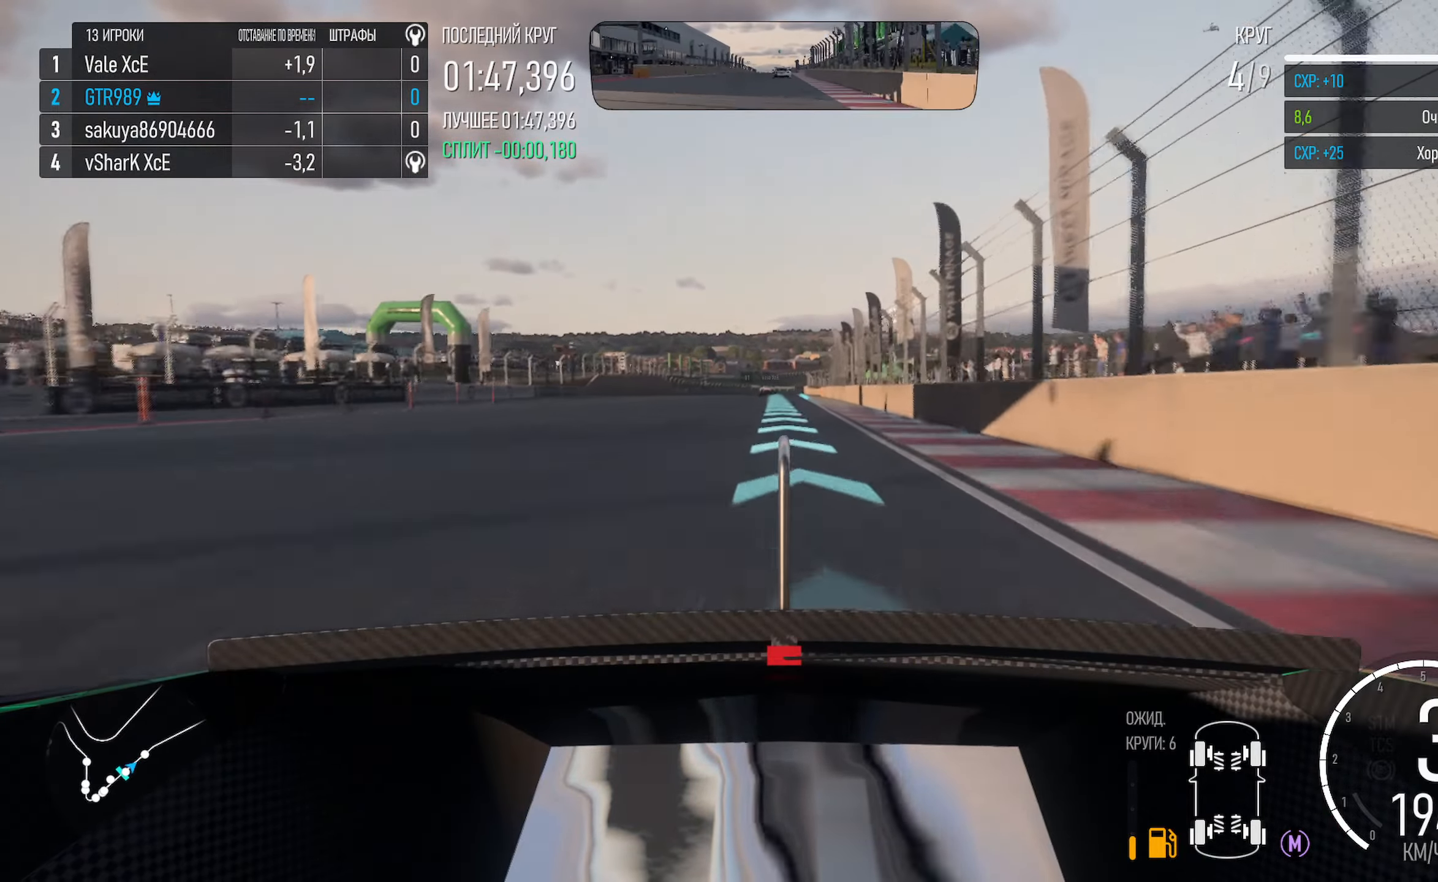
{"buttons": ["A"], "left_stick": "left", "right_stick": "center", "events": [[100, "left_stick", "left"], [184, "left_stick", "center"], [467, "left_stick", "left"]]}
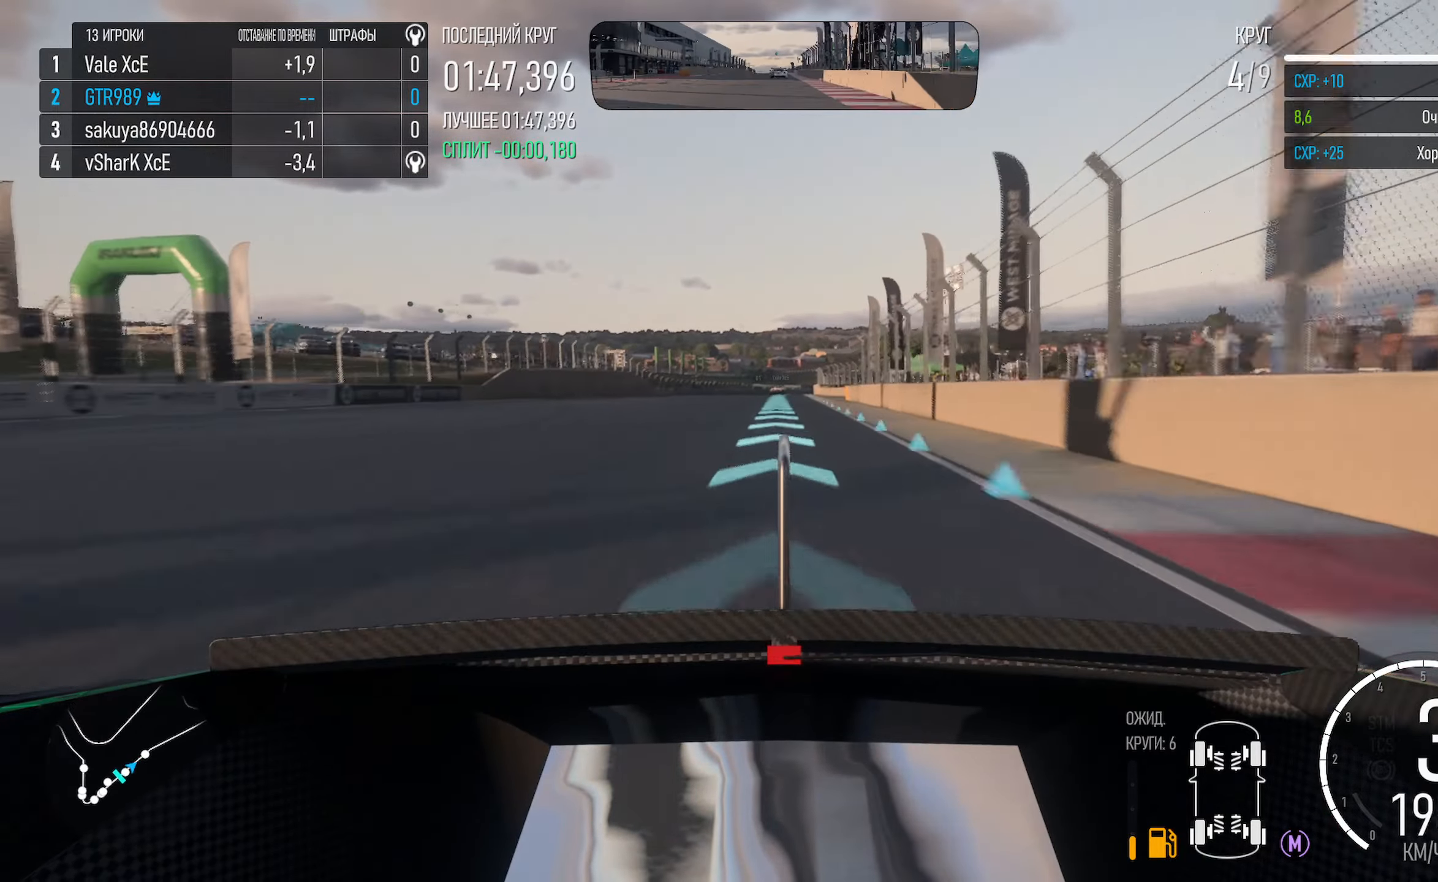
{"buttons": ["A", "L1"], "left_stick": "center", "right_stick": "center", "events": [[50, "left_stick", "center"], [167, "L1", "down"]]}
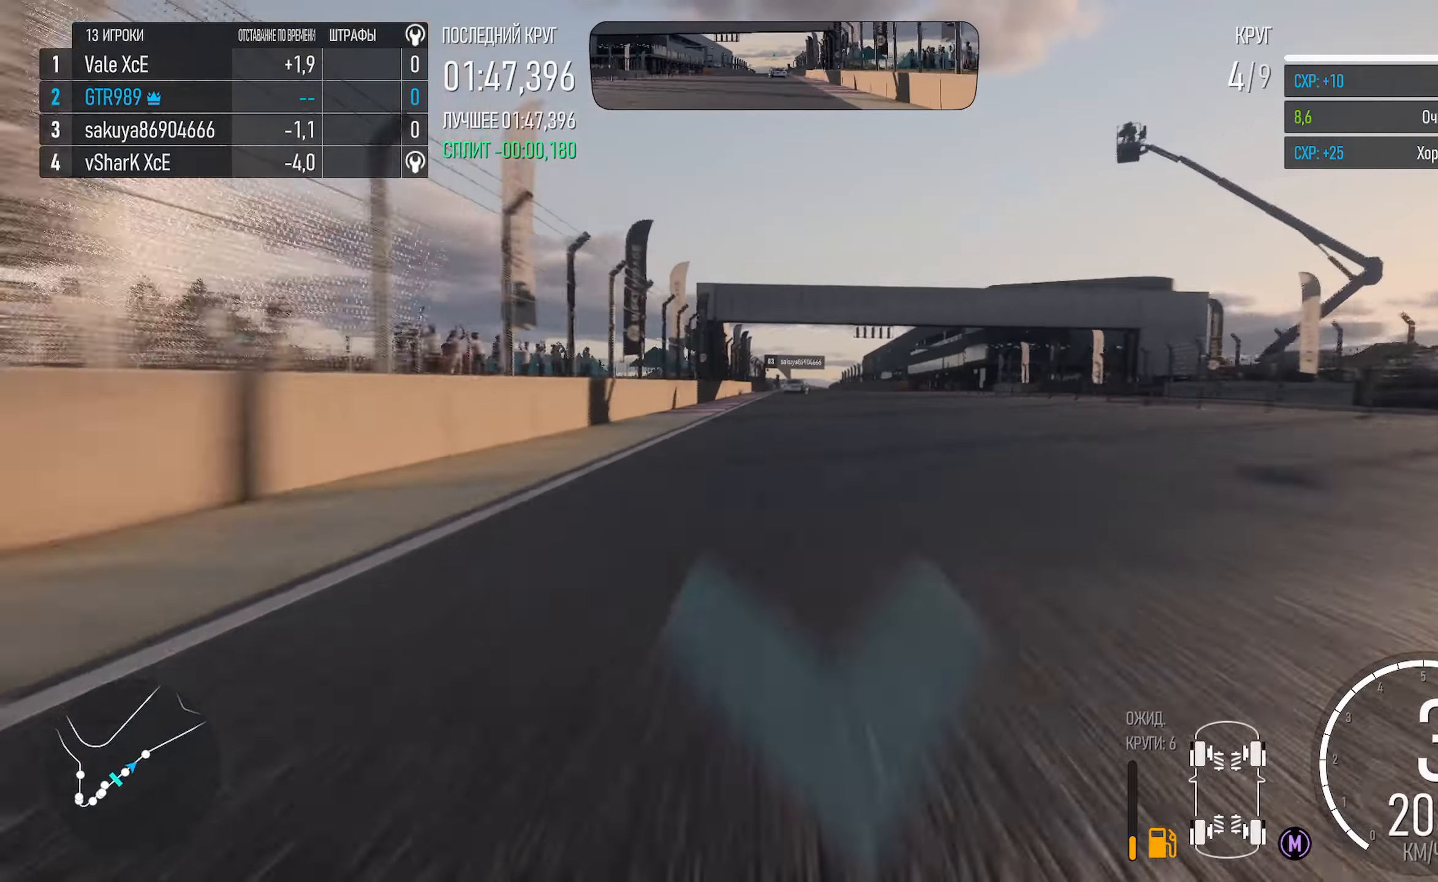
{"buttons": ["A"], "left_stick": "center", "right_stick": "center", "events": [[17, "L1", "up"], [400, "left_stick", "left"], [500, "left_stick", "center"]]}
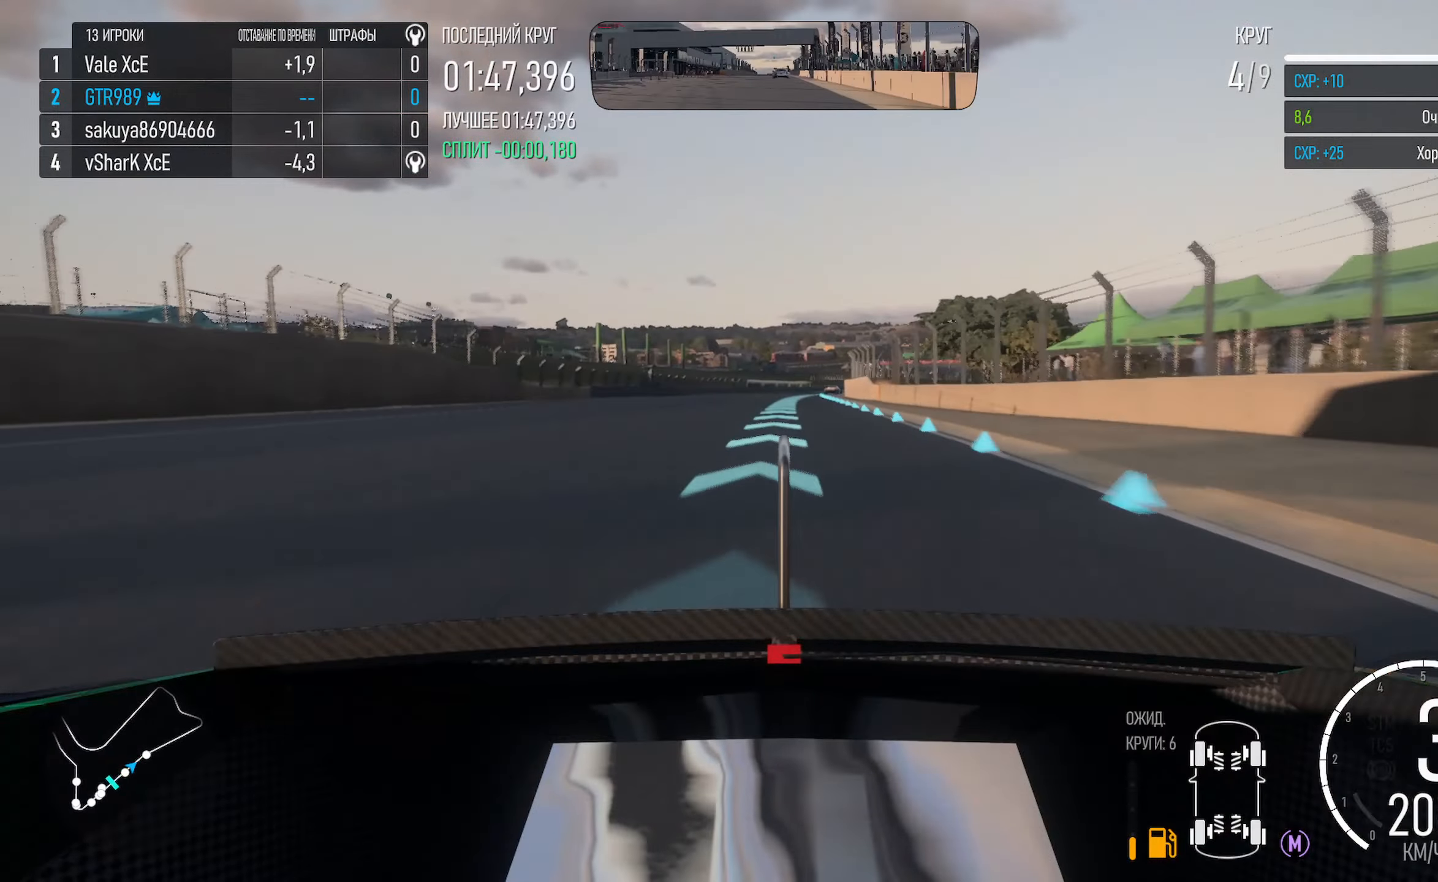
{"buttons": ["A"], "left_stick": "center", "right_stick": "center", "events": [[300, "left_stick", "right"], [434, "left_stick", "center"]]}
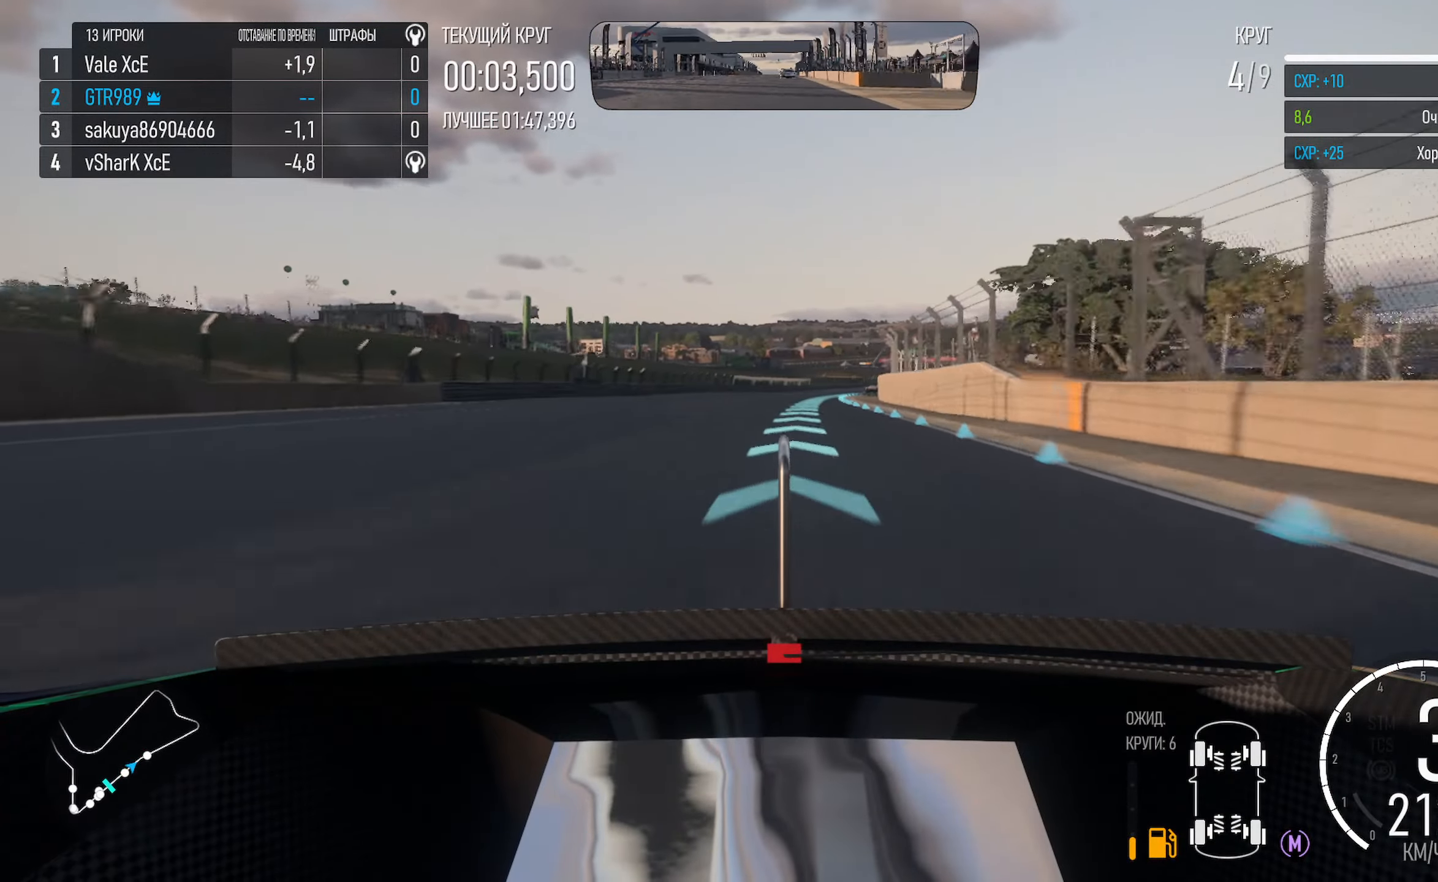
{"buttons": ["A"], "left_stick": "center", "right_stick": "center", "events": [[67, "left_stick", "right"], [384, "left_stick", "center"]]}
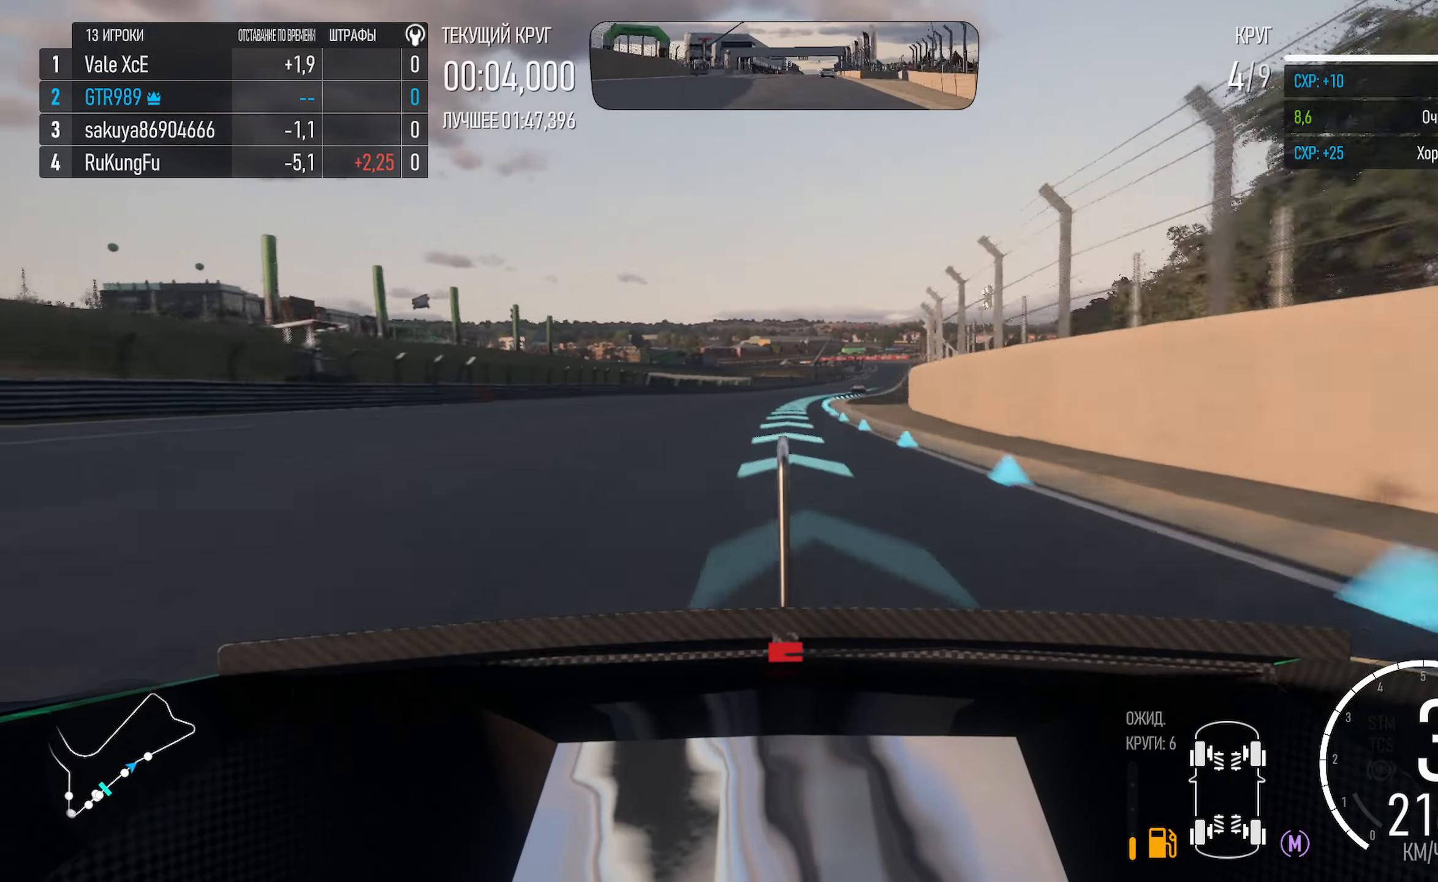
{"buttons": ["A"], "left_stick": "right", "right_stick": "center", "events": [[50, "left_stick", "right"], [366, "R2", "down"], [400, "left_stick", "center"], [500, "R2", "up"], [500, "left_stick", "right"]]}
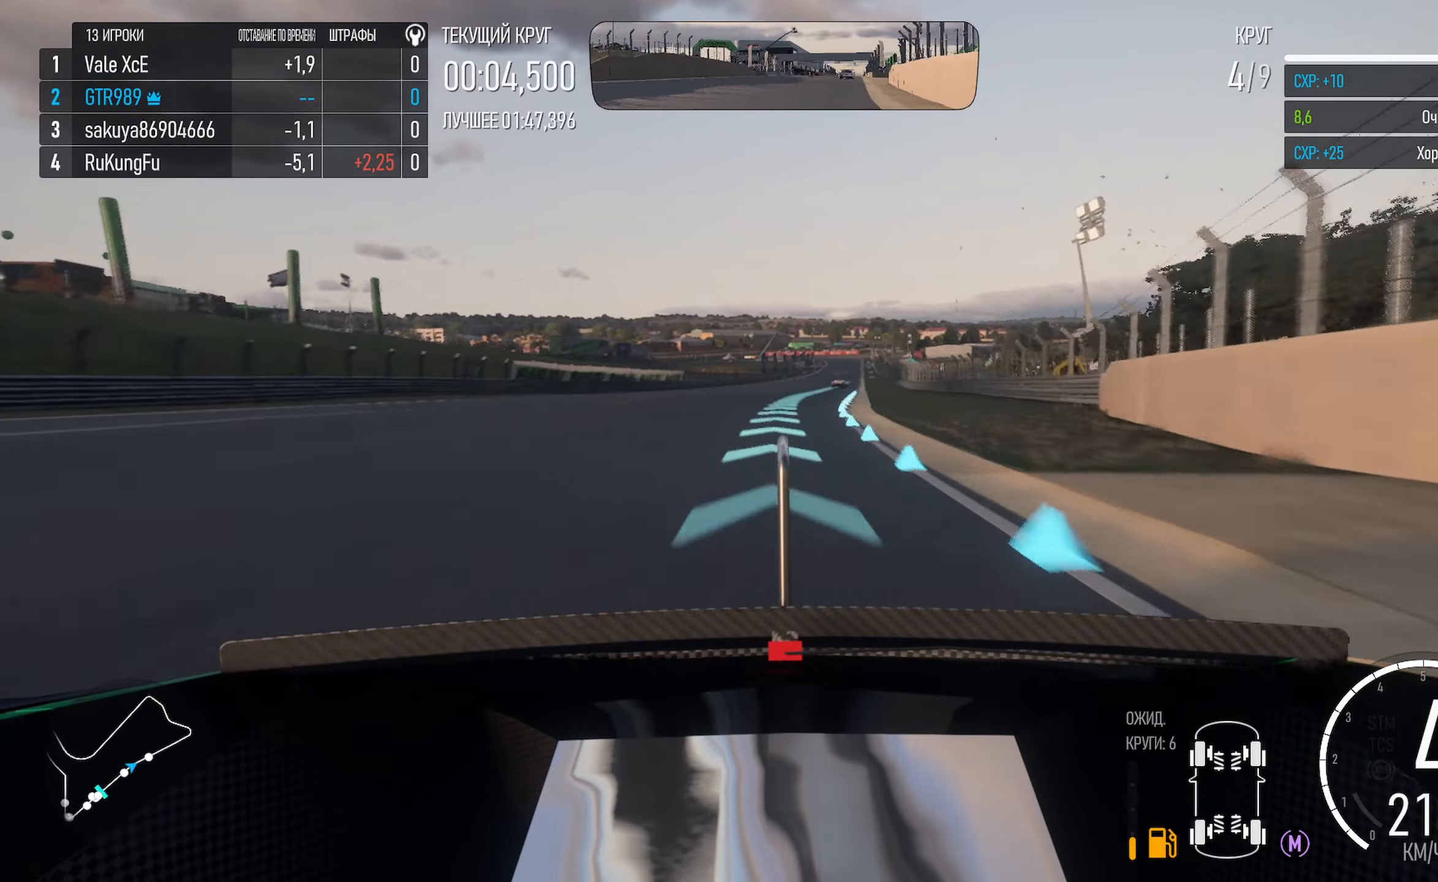
{"buttons": ["A"], "left_stick": "right", "right_stick": "center", "events": [[150, "left_stick", "center"], [333, "left_stick", "right"]]}
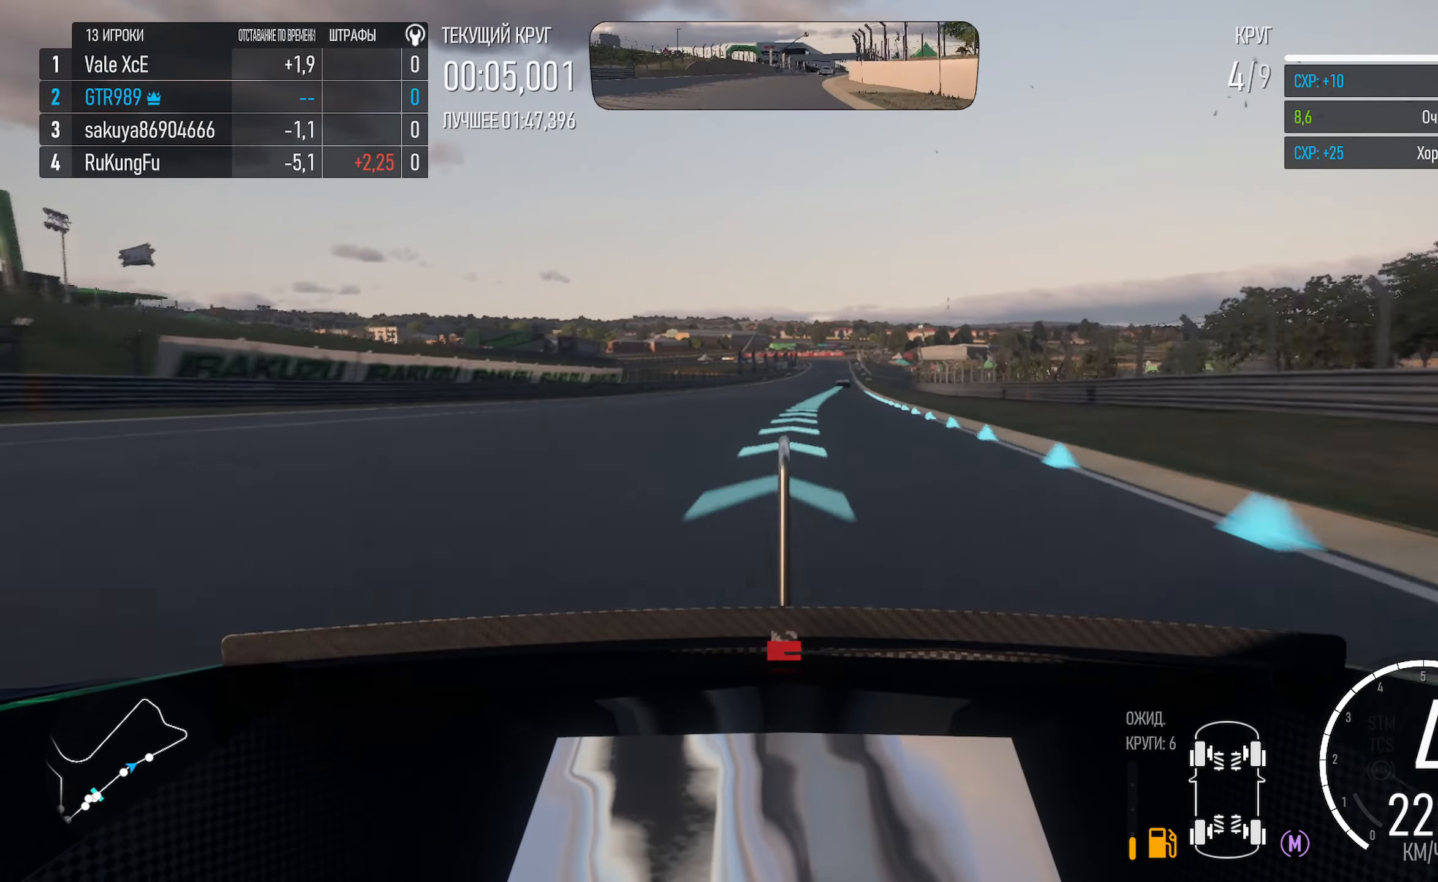
{"buttons": ["A"], "left_stick": "center", "right_stick": "center", "events": [[83, "left_stick", "center"], [216, "left_stick", "right"], [383, "left_stick", "center"]]}
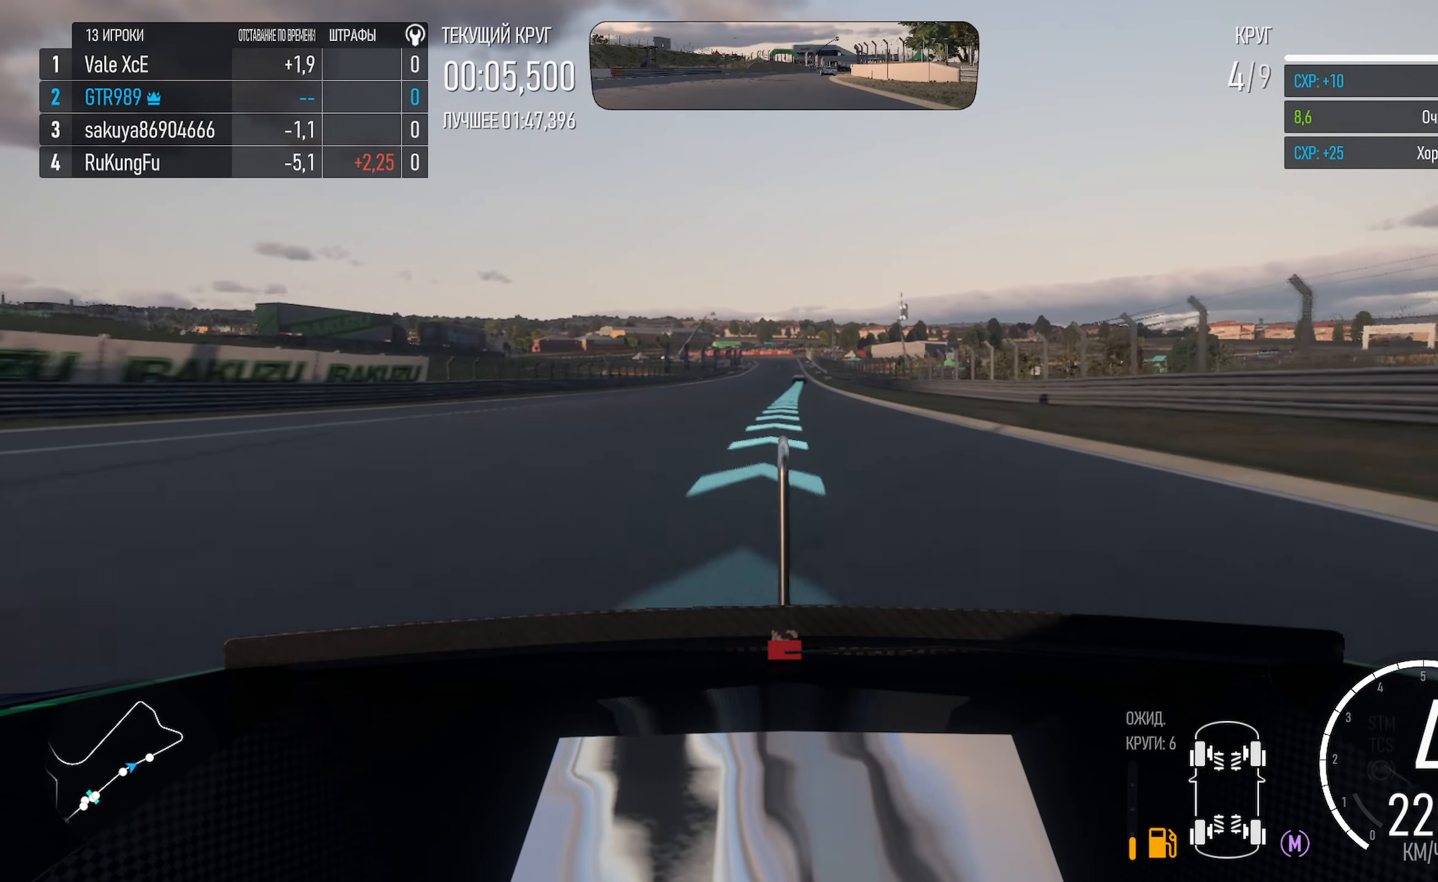
{"buttons": ["A"], "left_stick": "right", "right_stick": "center", "events": [[100, "left_stick", "right"], [250, "left_stick", "center"], [466, "left_stick", "right"]]}
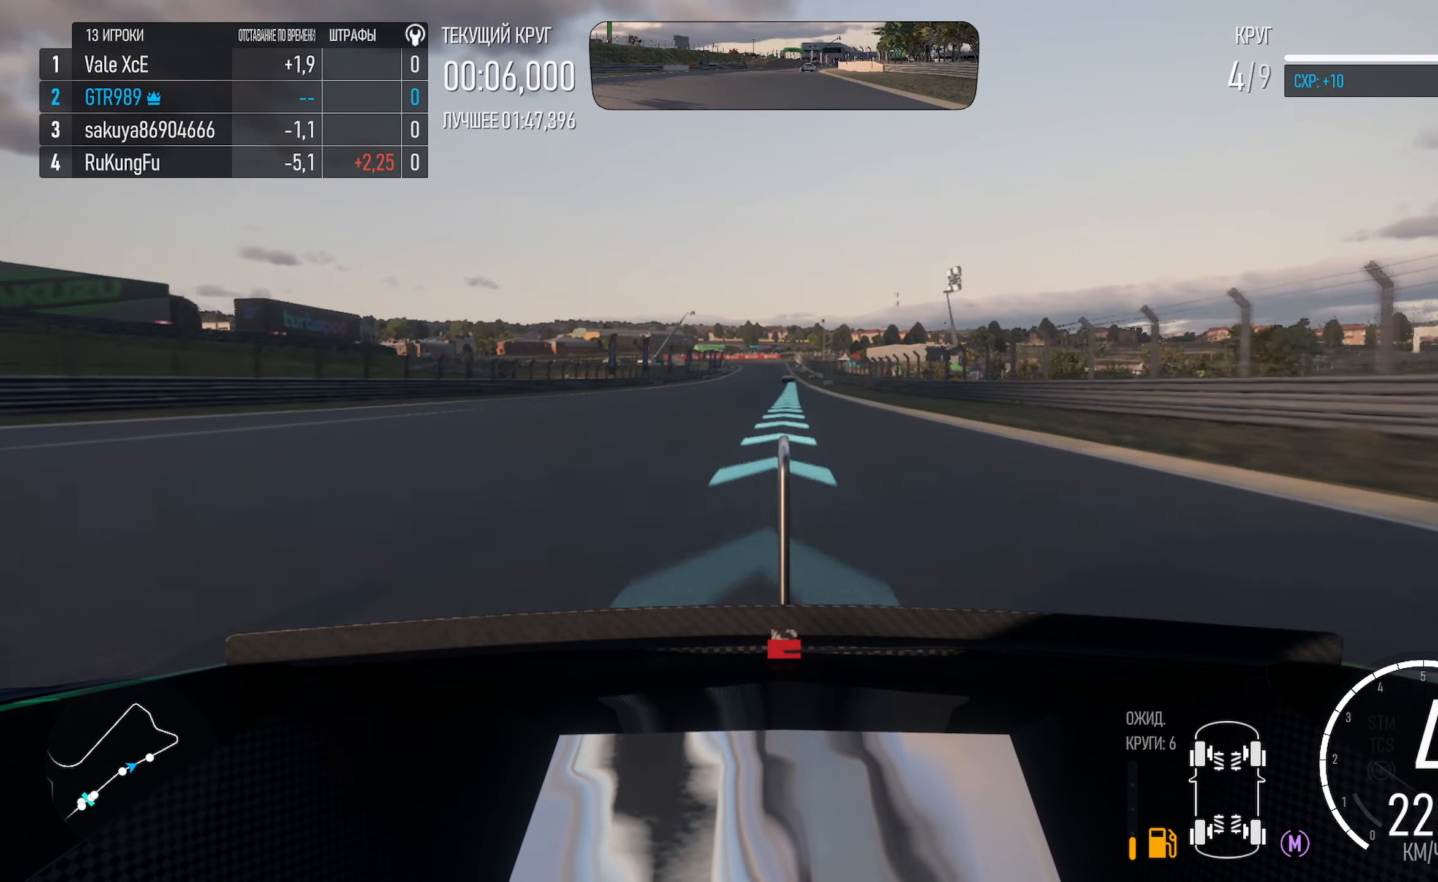
{"buttons": ["A"], "left_stick": "center", "right_stick": "center", "events": [[100, "left_stick", "center"]]}
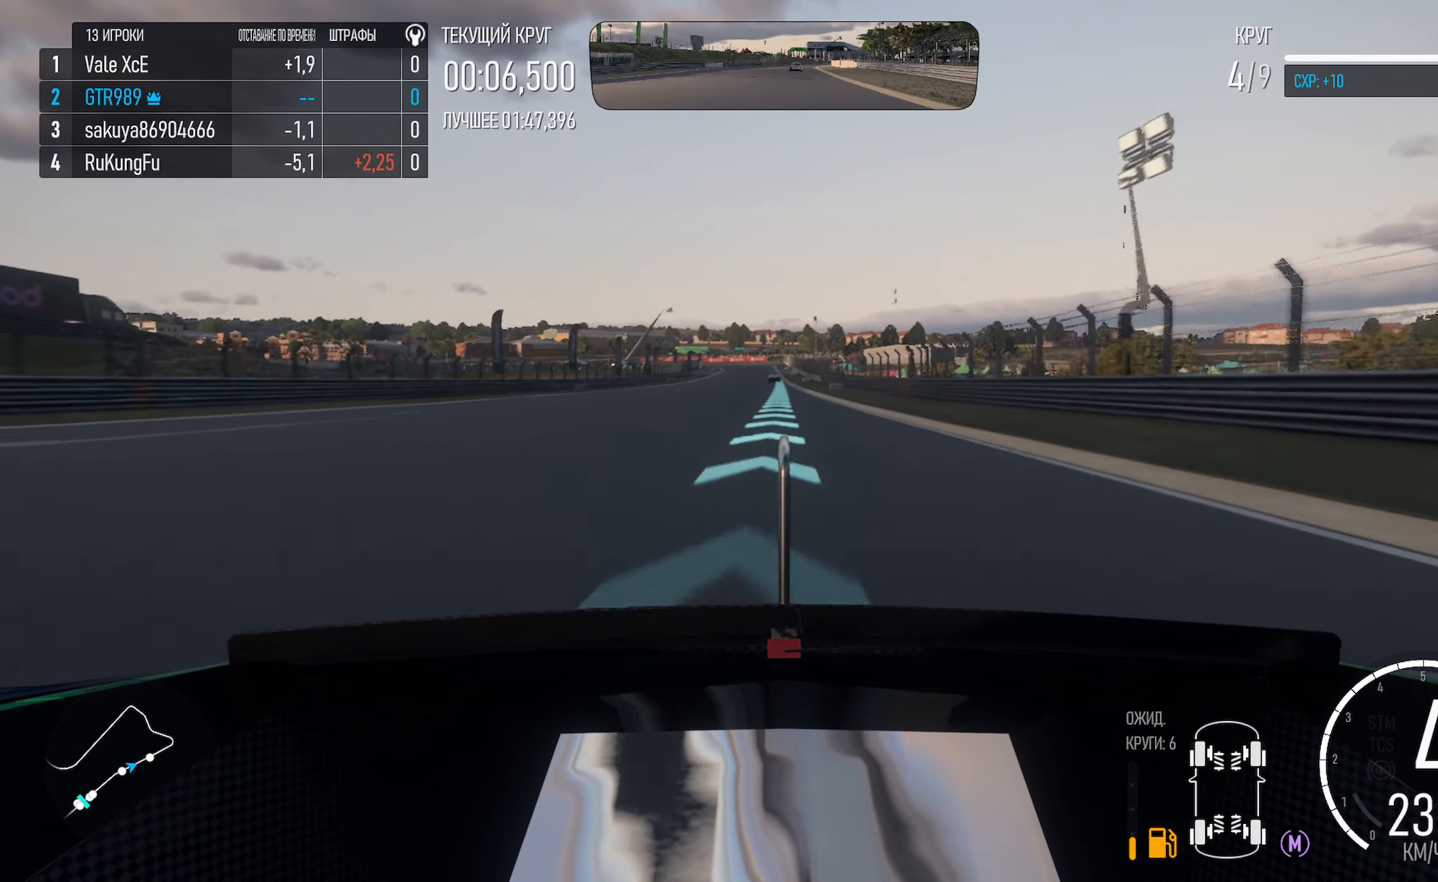
{"buttons": ["A"], "left_stick": "center", "right_stick": "center", "events": [[250, "left_stick", "left"], [333, "left_stick", "center"]]}
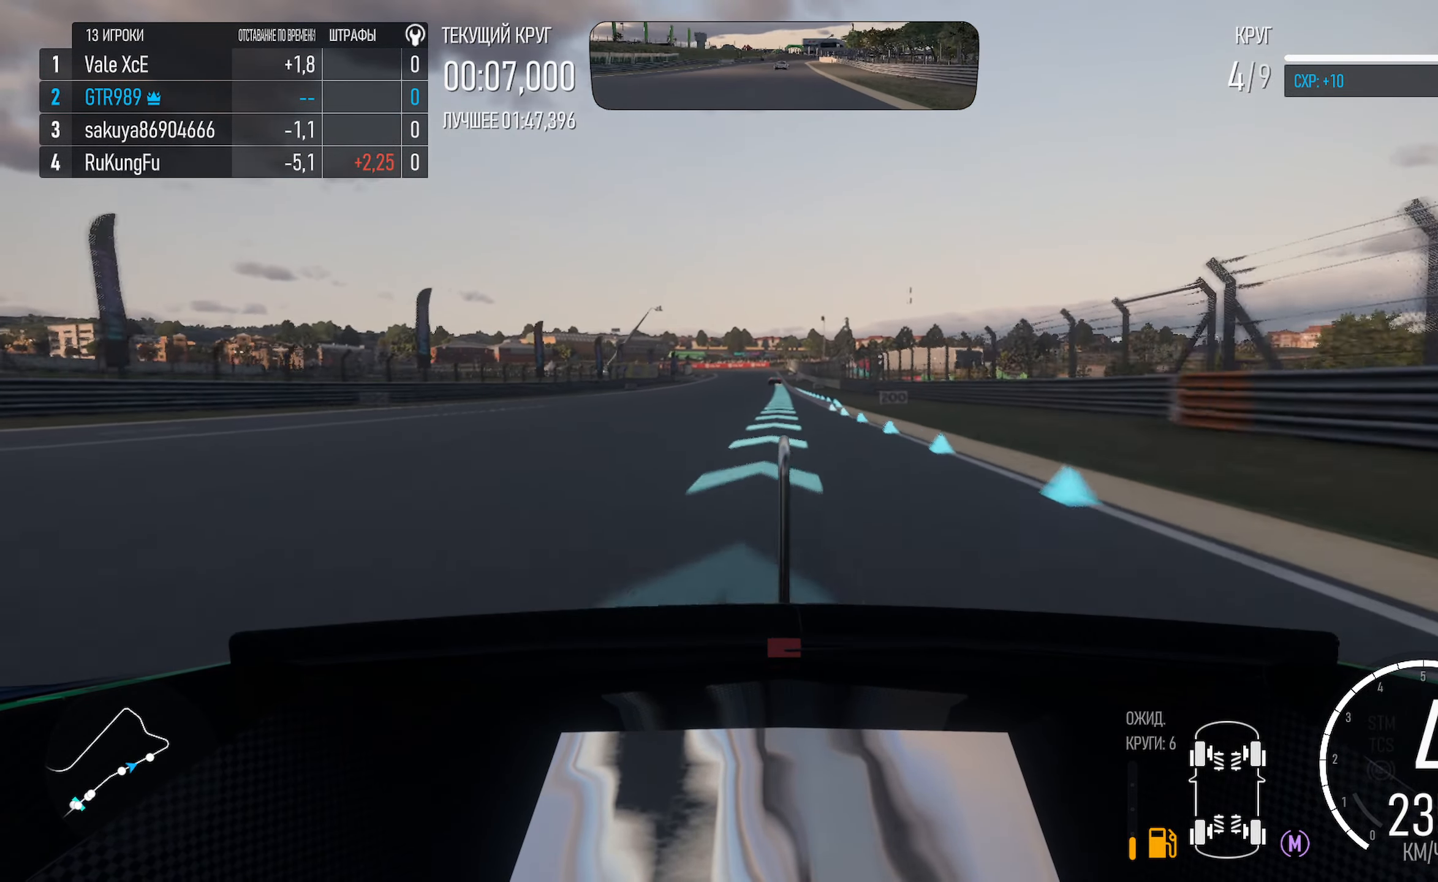
{"buttons": ["A"], "left_stick": "center", "right_stick": "center", "events": [[266, "left_stick", "left"], [333, "left_stick", "center"]]}
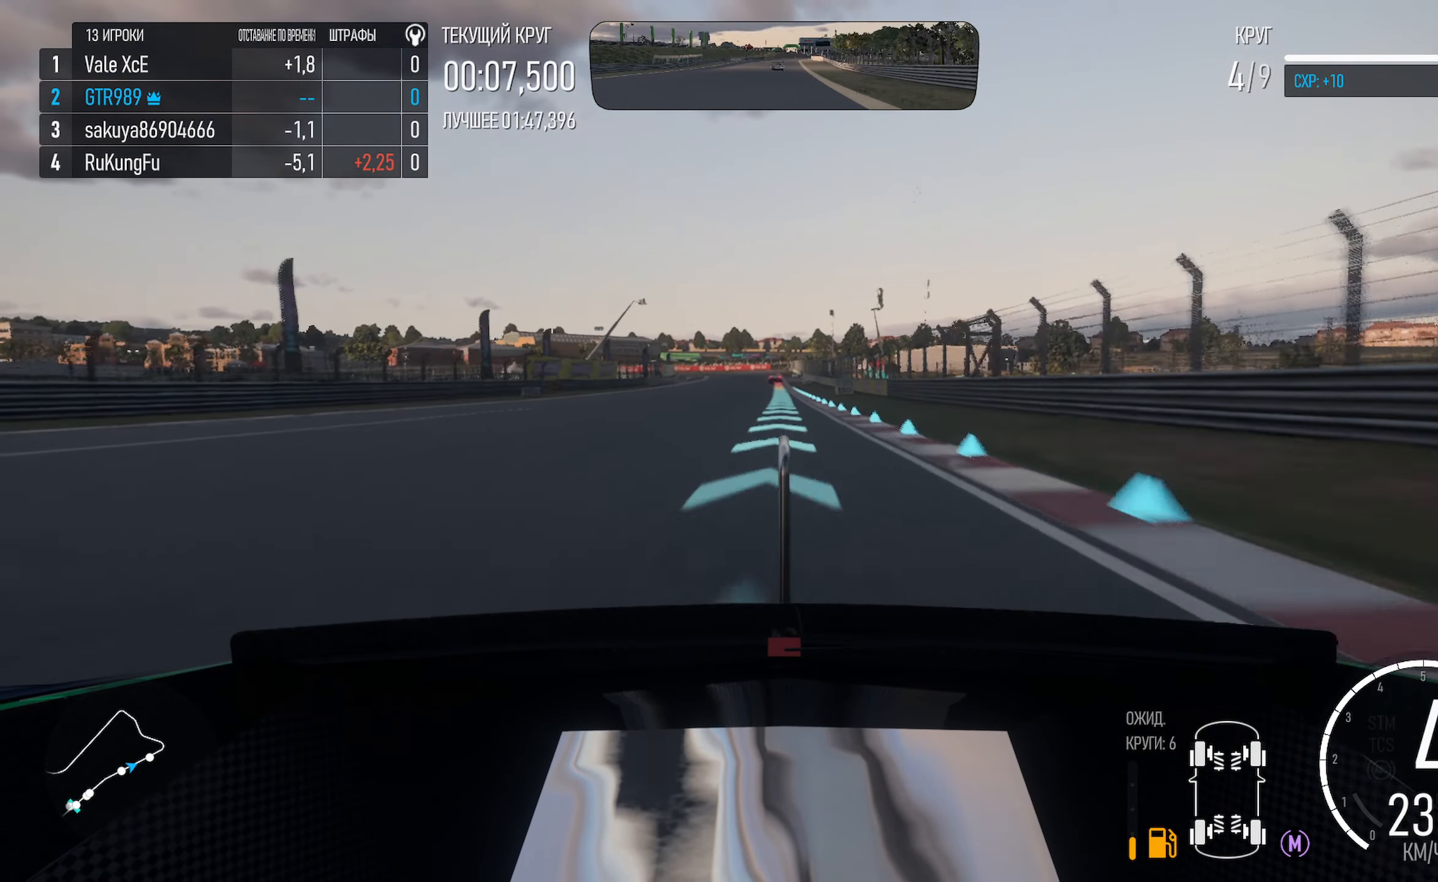
{"buttons": ["A"], "left_stick": "center", "right_stick": "center", "events": [[200, "left_stick", "left"], [283, "left_stick", "center"]]}
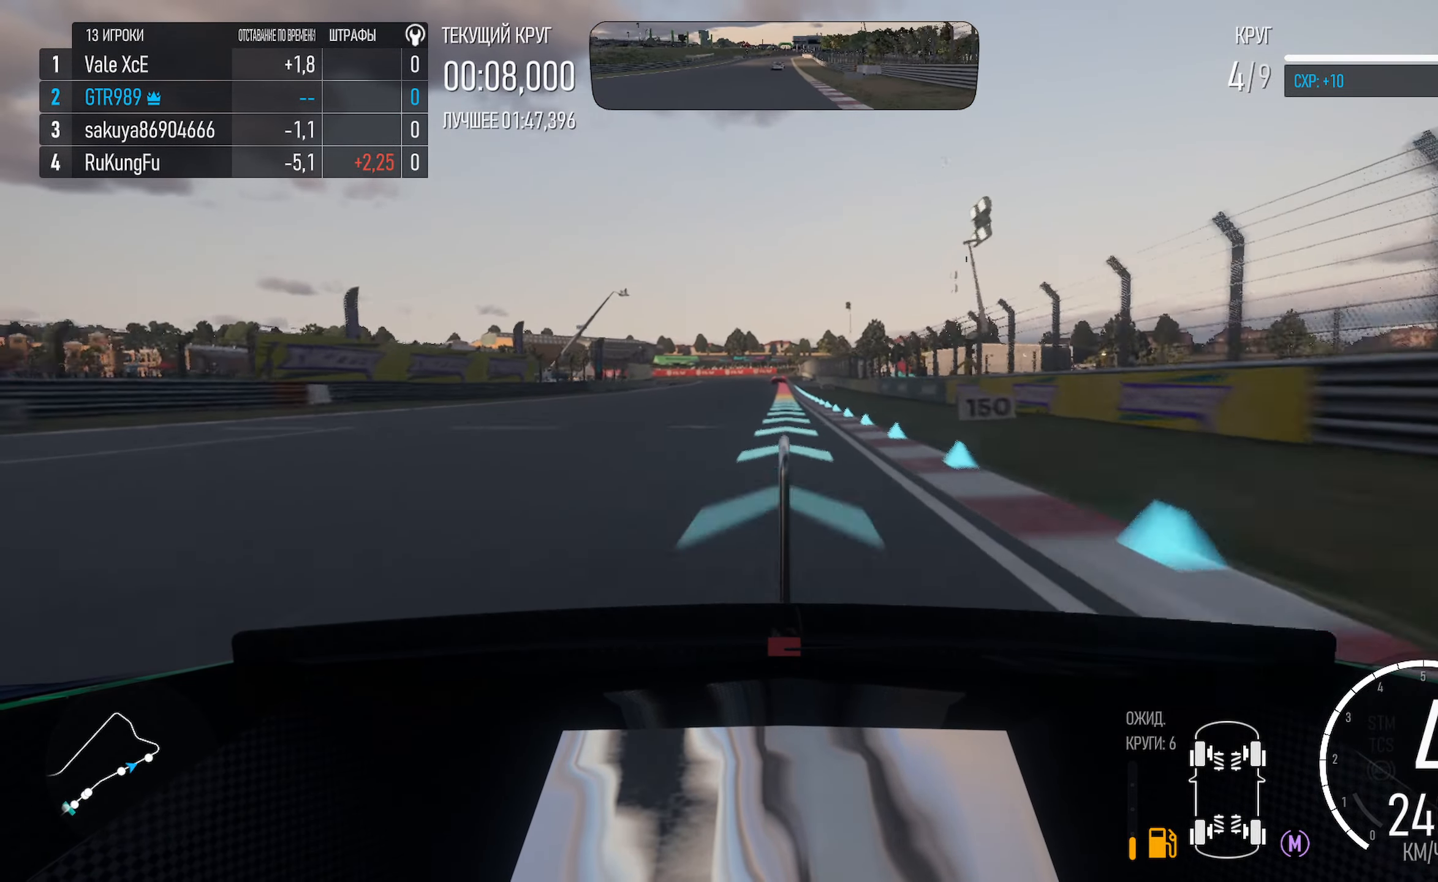
{"buttons": [], "left_stick": "center", "right_stick": "center", "events": [[433, "A", "up"]]}
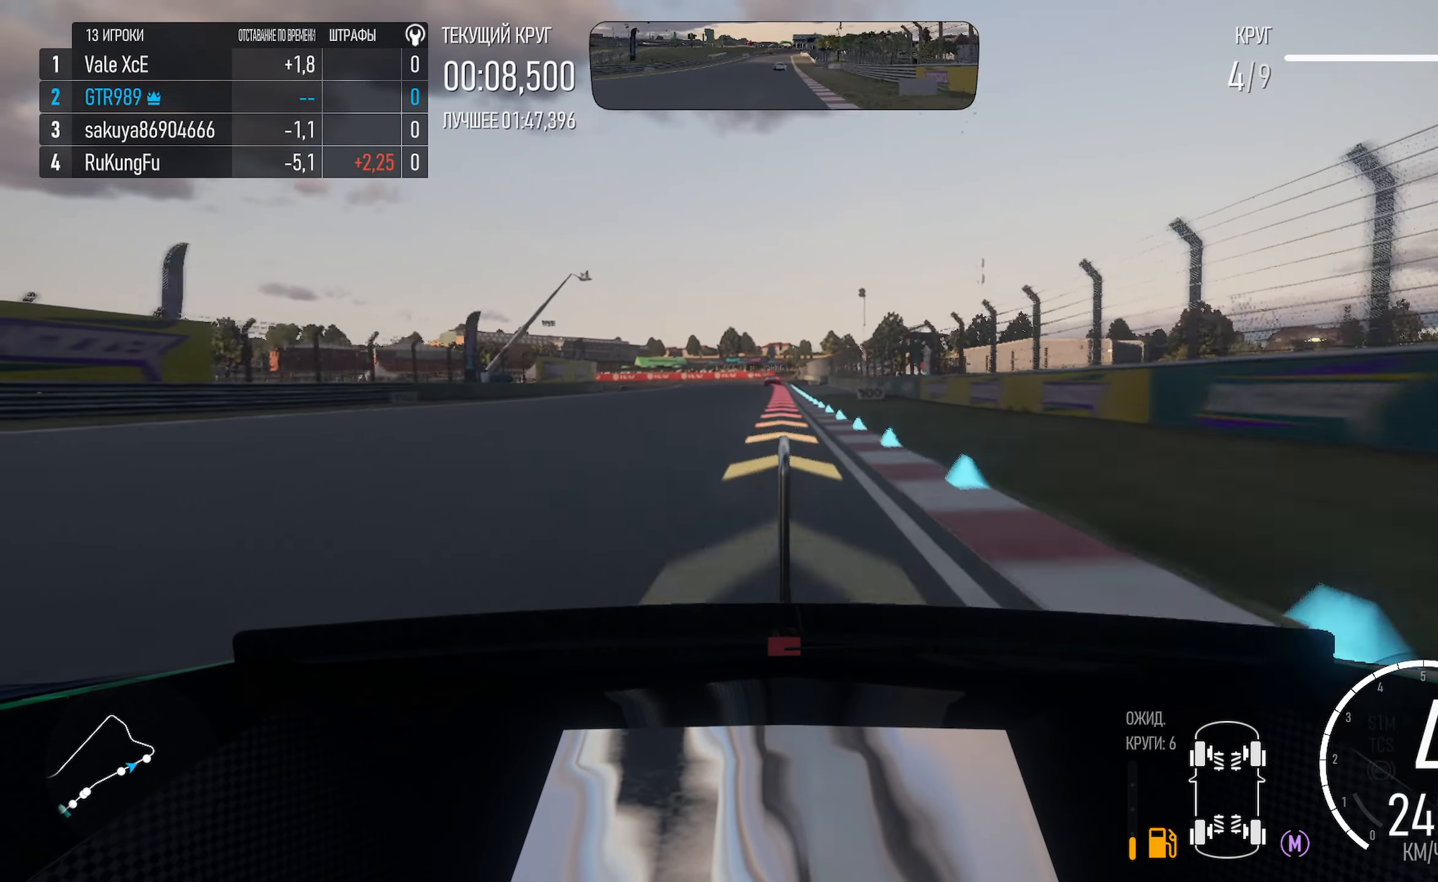
{"buttons": ["X"], "left_stick": "center", "right_stick": "center", "events": [[100, "X", "down"]]}